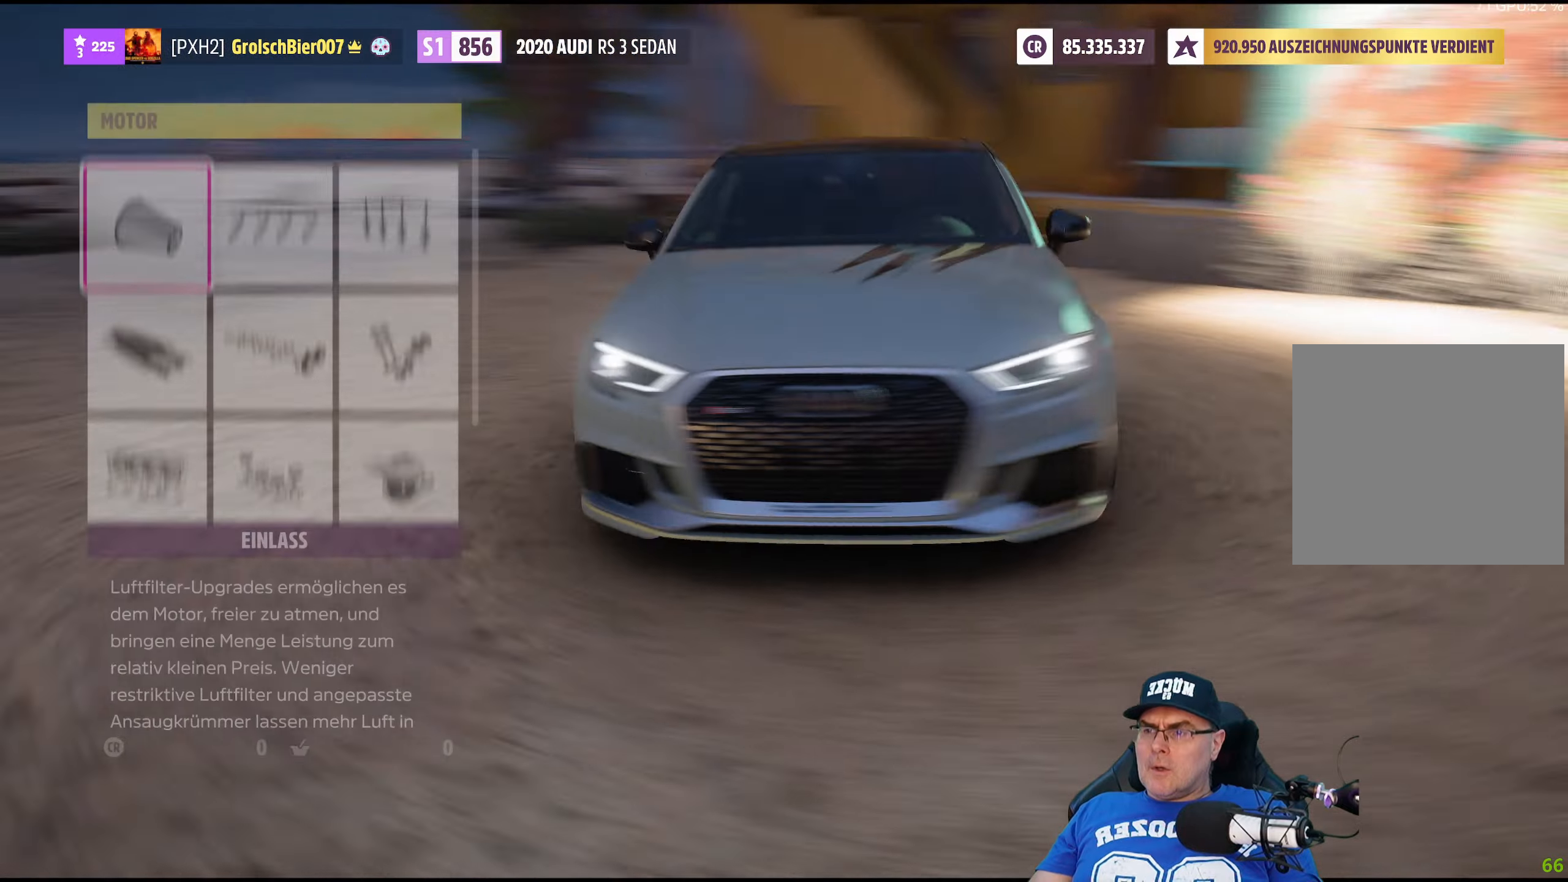
Gameplay with a controller (Xbox layout); each line is a JSON object with the inputs held at the frame after it. "events" lists button and stick changes between this image and that frame as [ms after this image, input, new state], when the widget could be followed in between.
{"buttons": [], "left_stick": "center", "right_stick": "center", "events": [[300, "A", "down"], [434, "A", "up"]]}
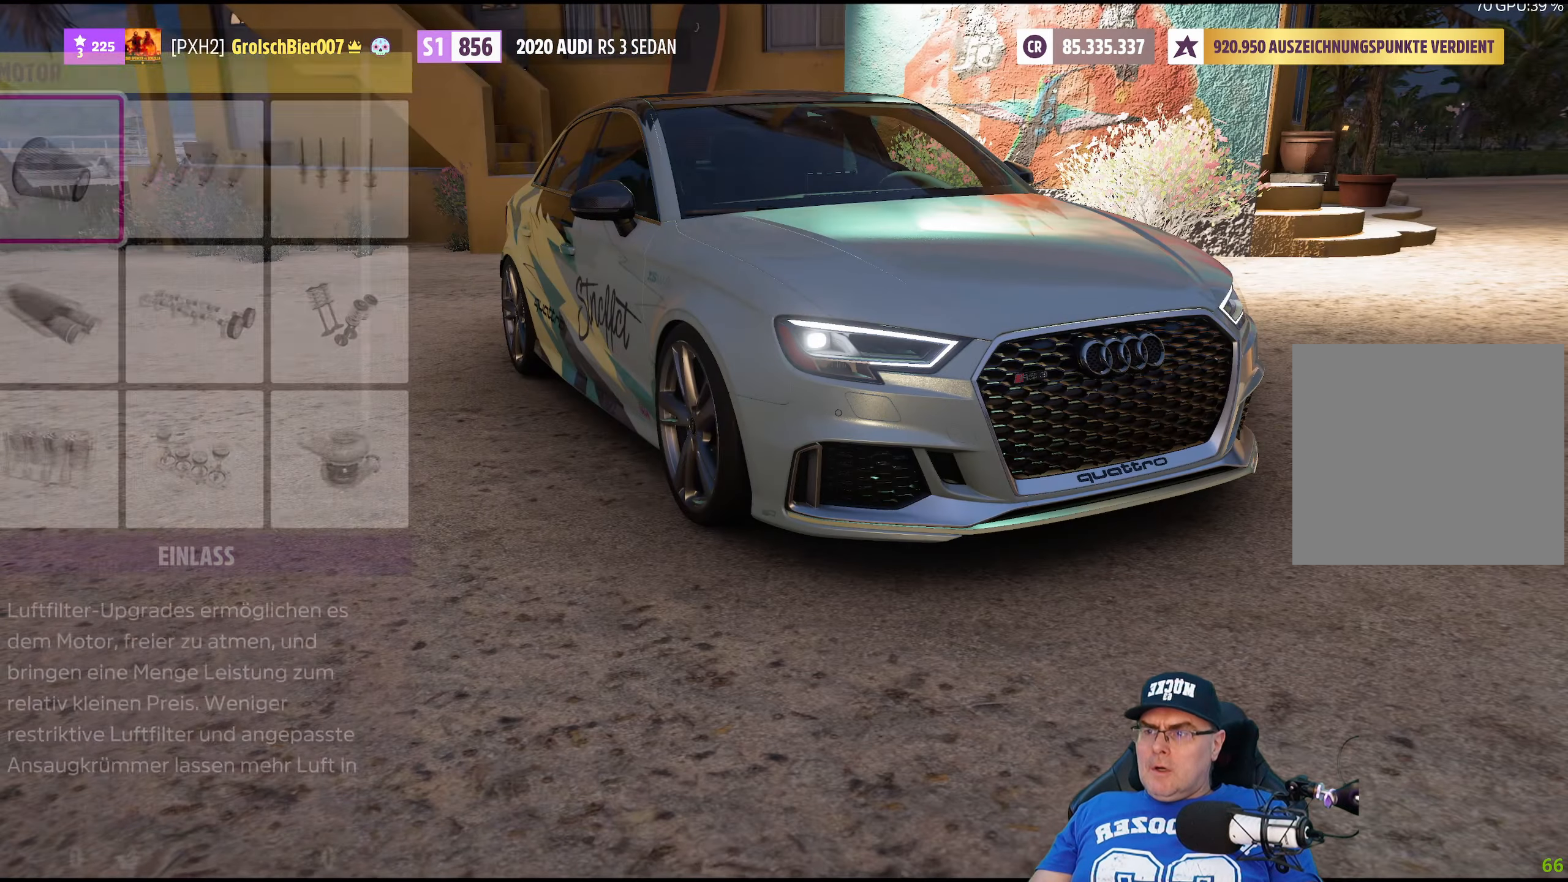
{"buttons": [], "left_stick": "center", "right_stick": "center", "events": []}
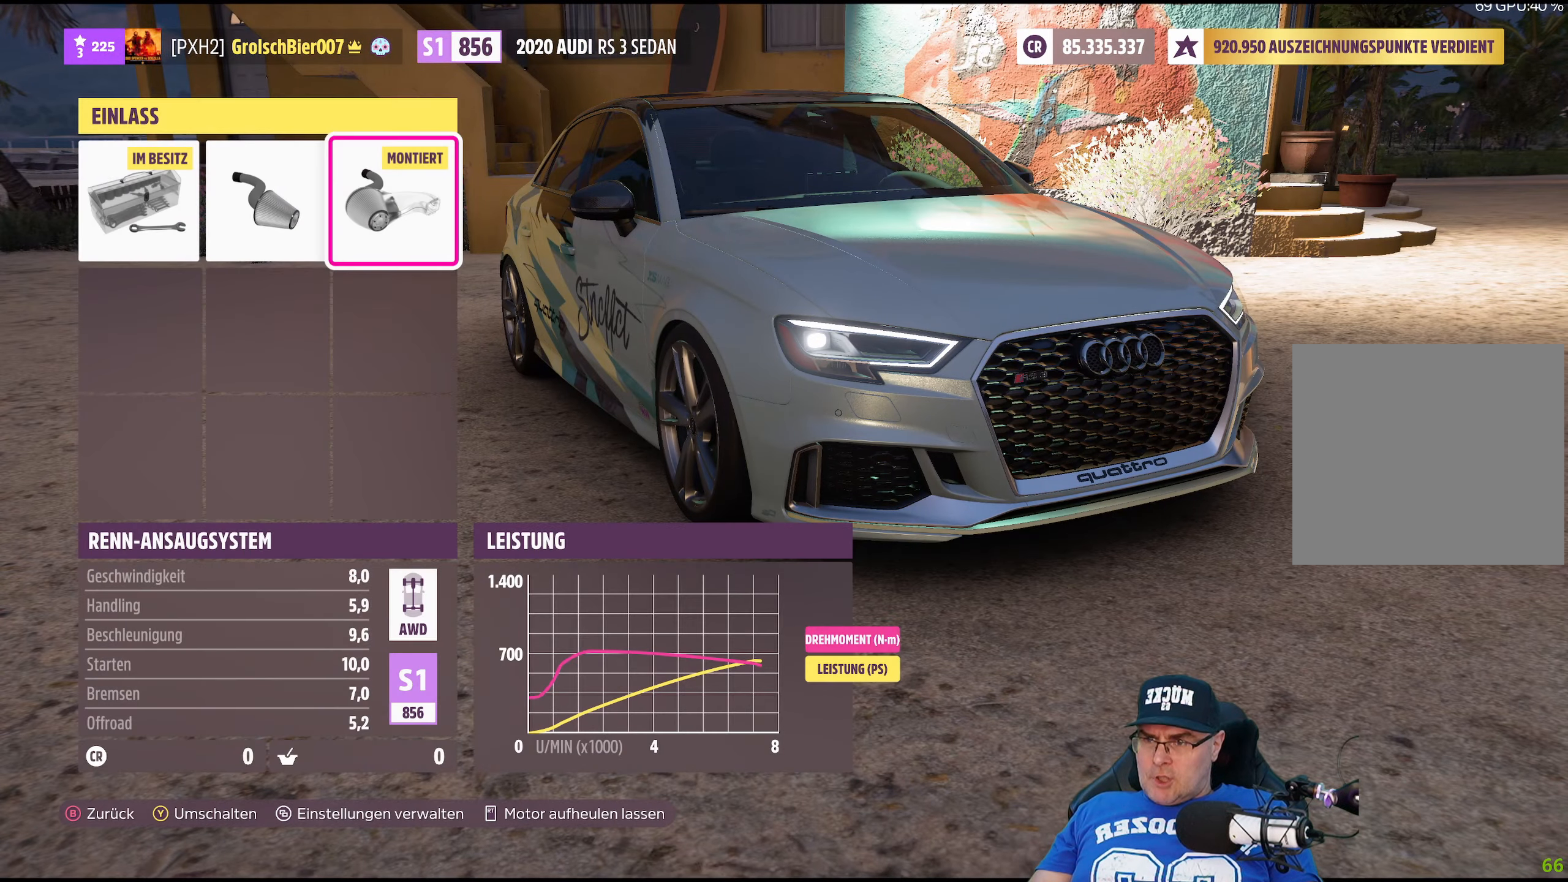
{"buttons": [], "left_stick": "center", "right_stick": "center", "events": [[150, "B", "down"], [284, "B", "up"]]}
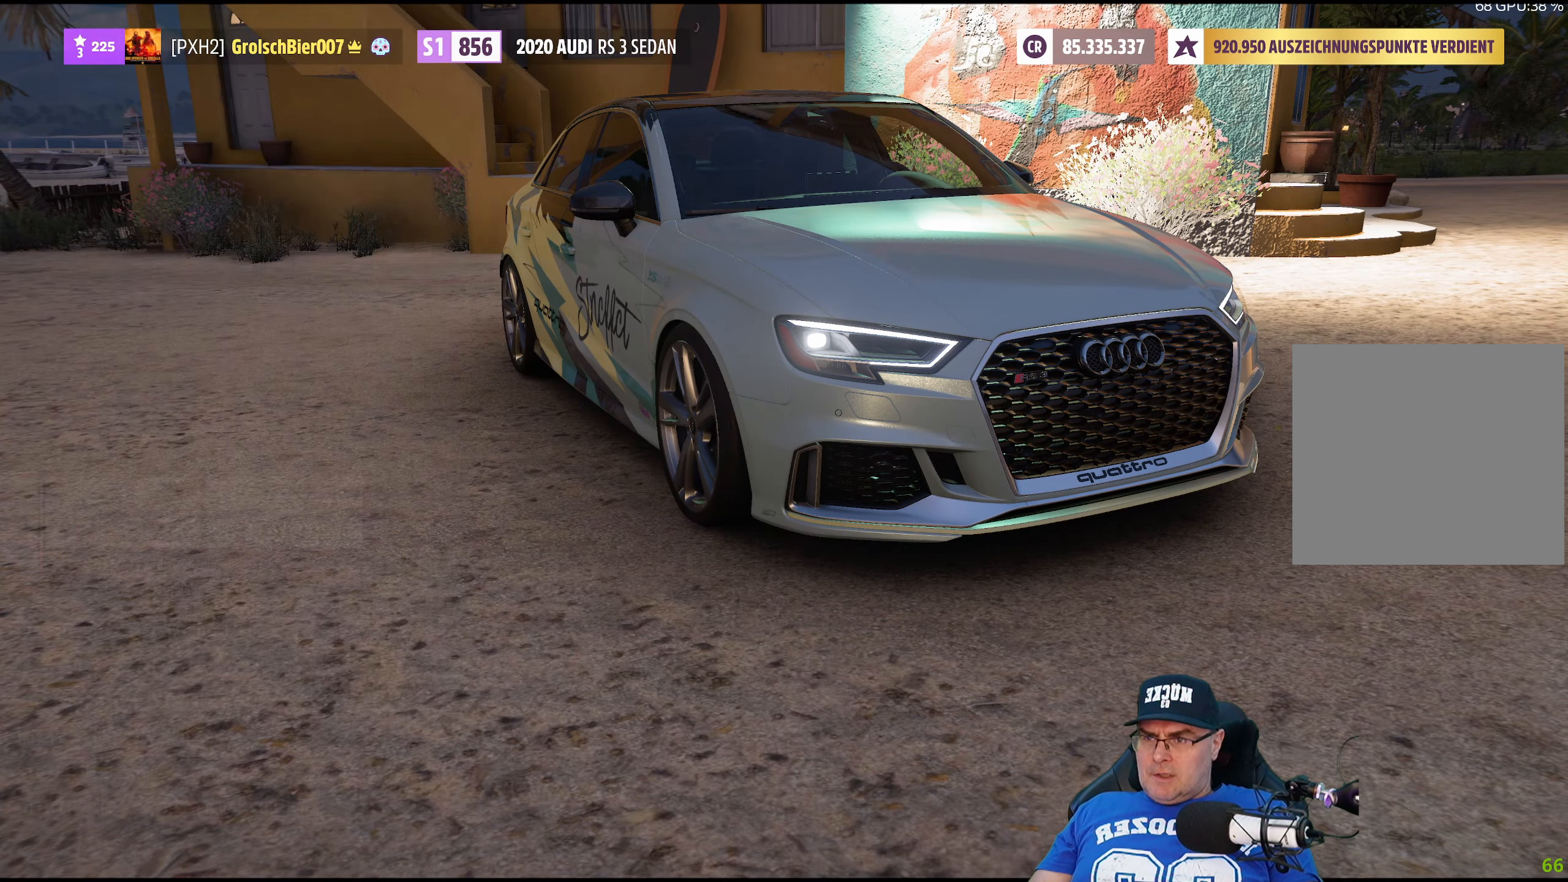
{"buttons": [], "left_stick": "right", "right_stick": "center", "events": [[367, "left_stick", "right"]]}
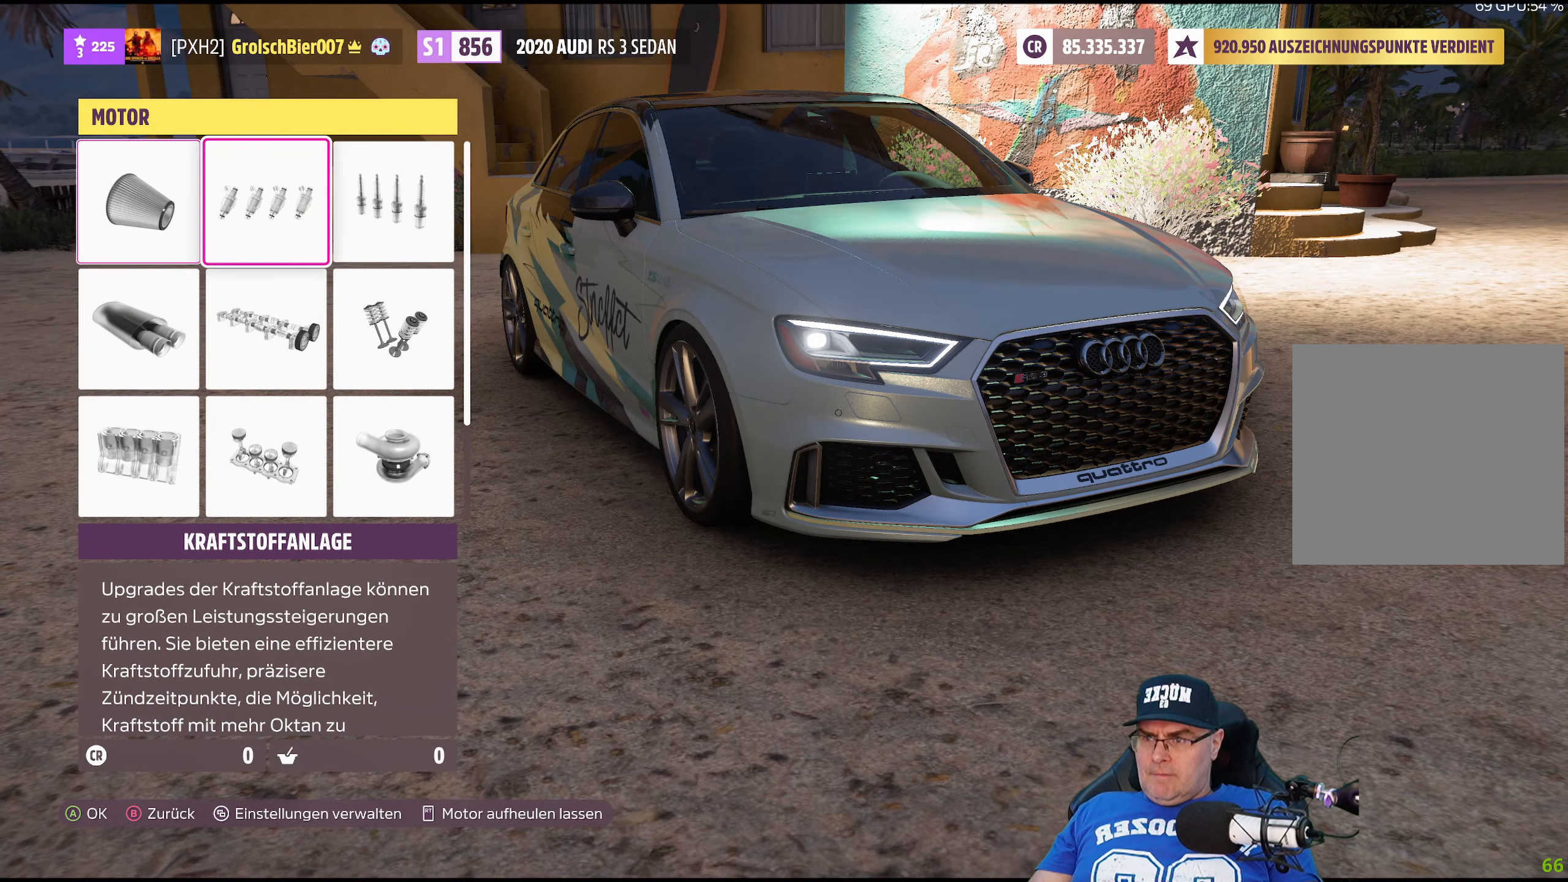
{"buttons": [], "left_stick": "center", "right_stick": "center", "events": [[34, "left_stick", "center"], [134, "A", "down"], [267, "A", "up"]]}
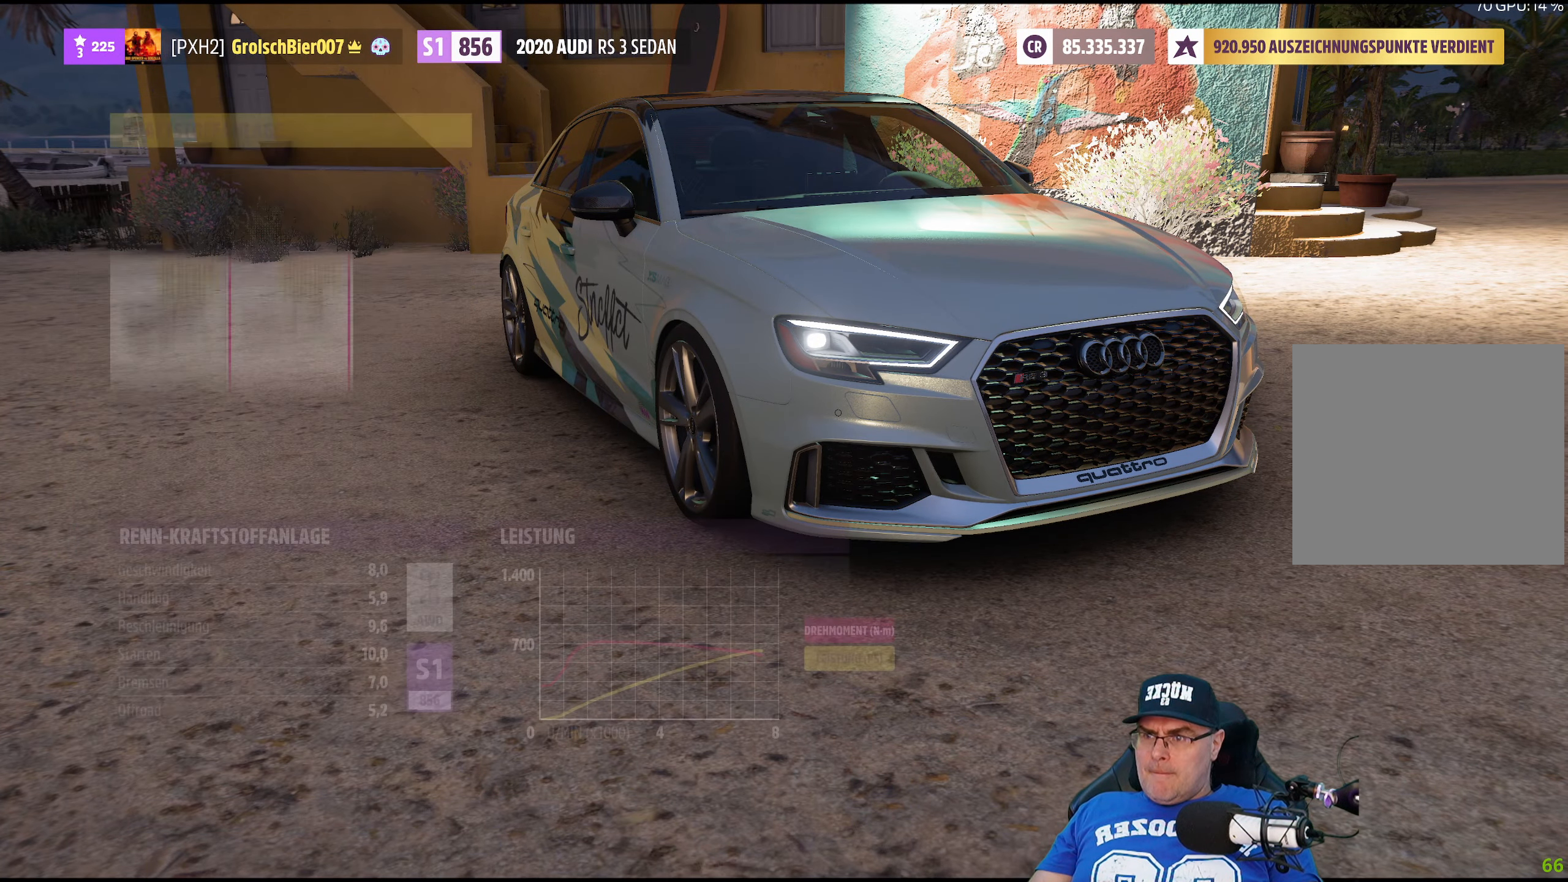
{"buttons": [], "left_stick": "center", "right_stick": "center", "events": [[367, "B", "down"], [484, "B", "up"]]}
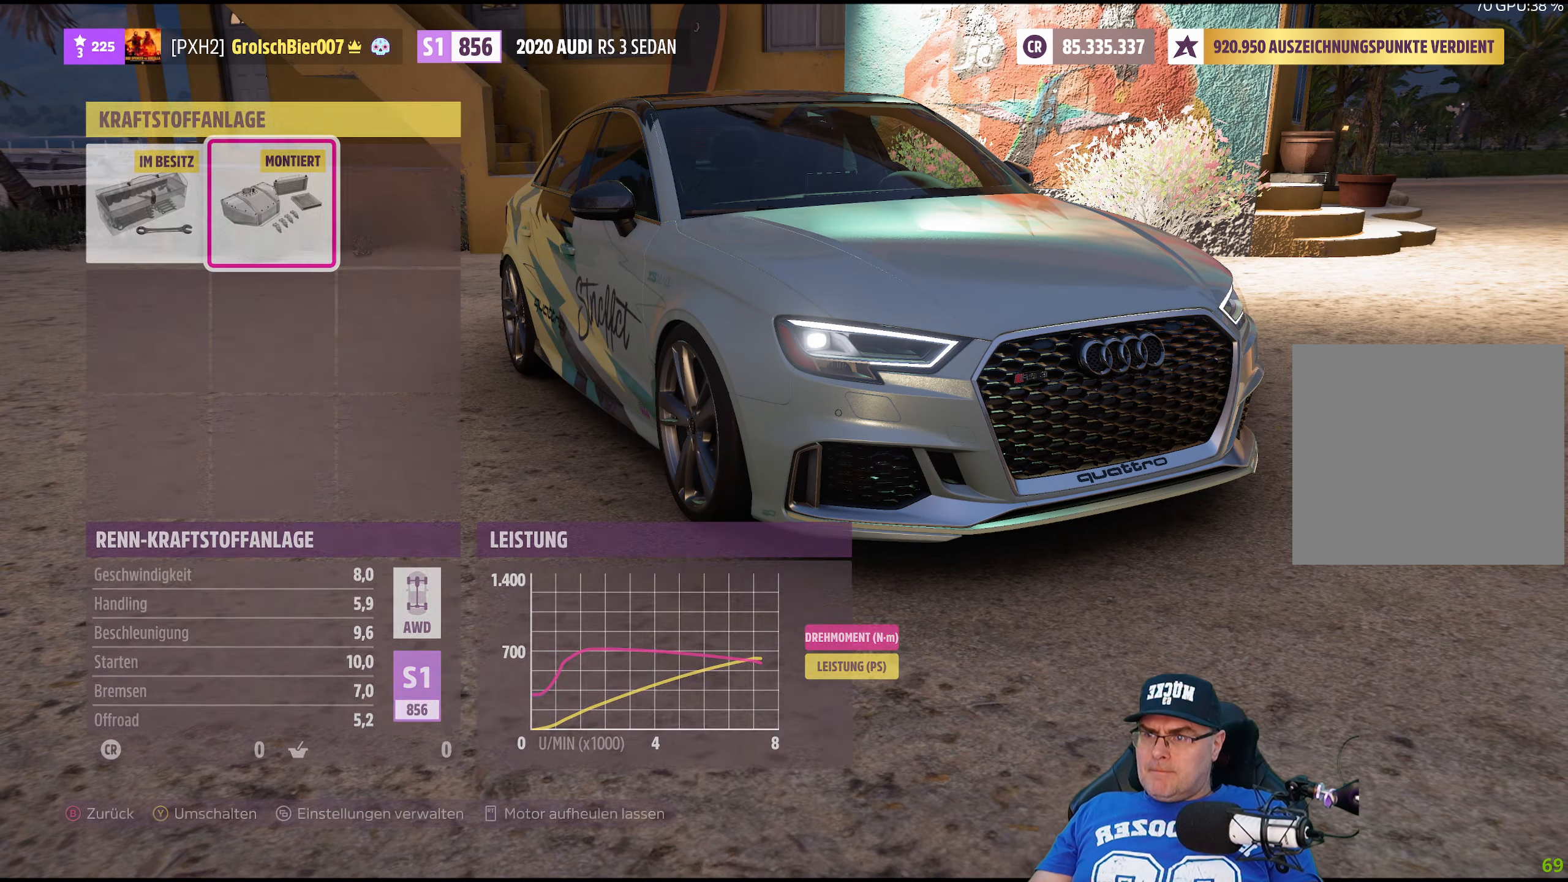
{"buttons": [], "left_stick": "right", "right_stick": "center", "events": [[350, "left_stick", "right"]]}
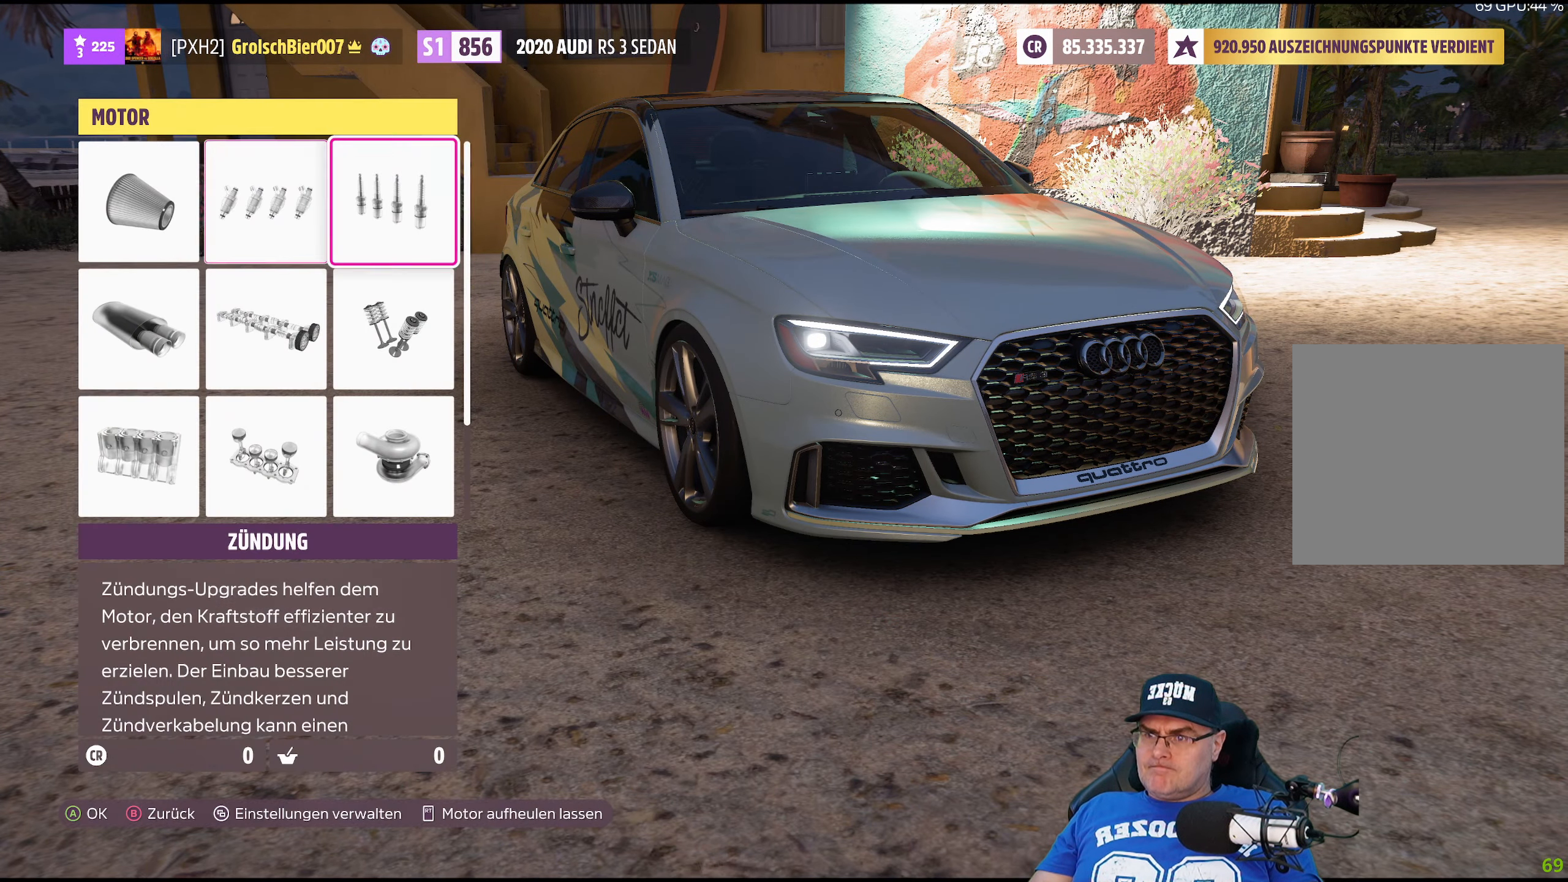
{"buttons": [], "left_stick": "center", "right_stick": "center", "events": [[17, "left_stick", "center"], [150, "A", "down"], [300, "A", "up"]]}
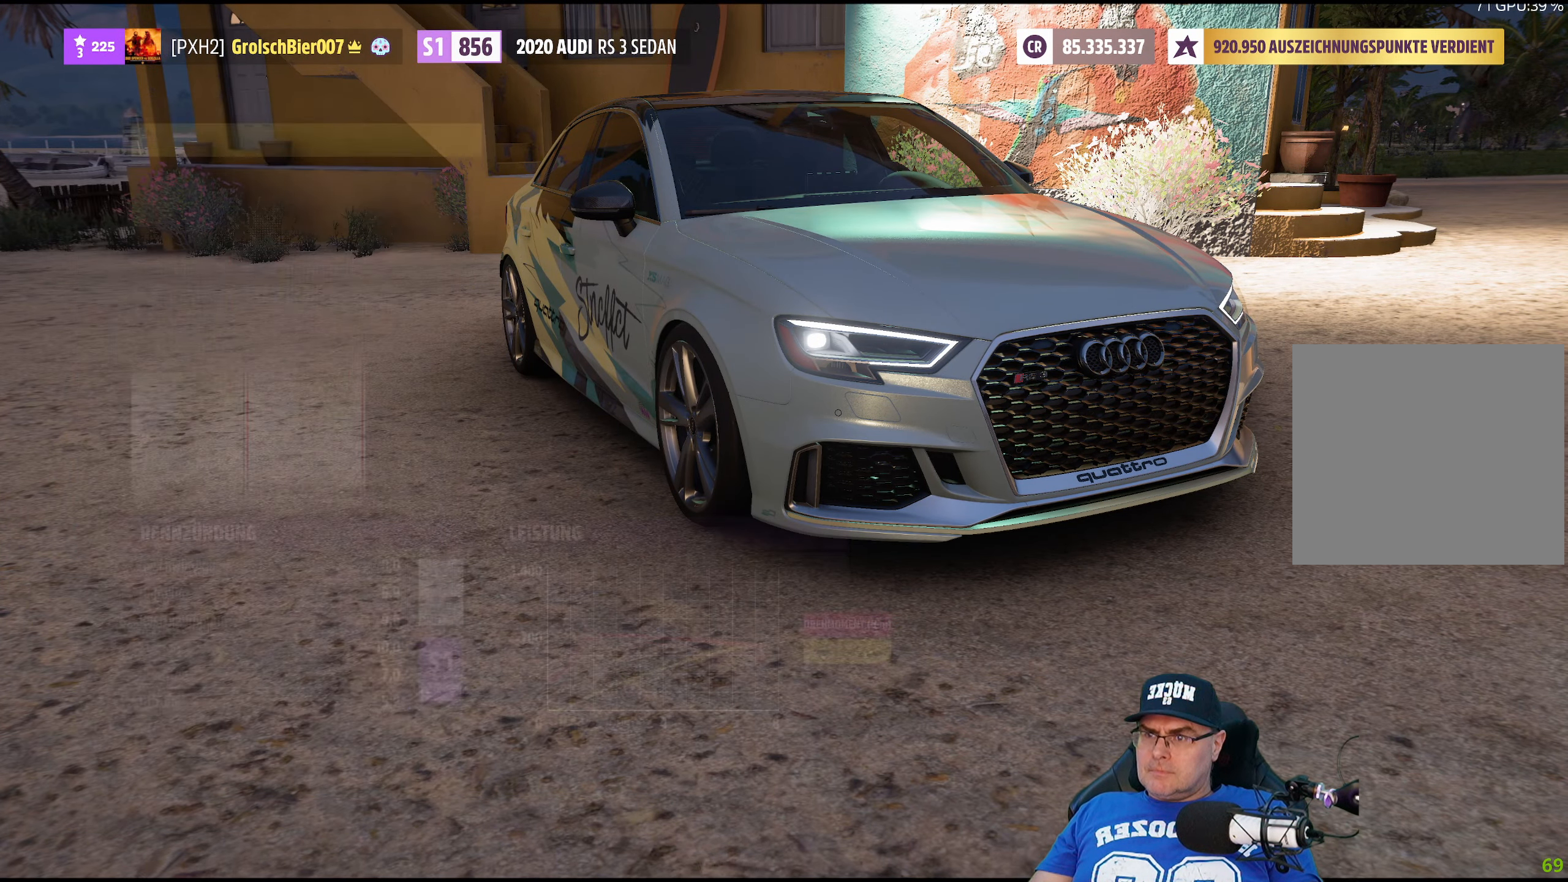
{"buttons": [], "left_stick": "center", "right_stick": "center", "events": [[367, "B", "down"], [500, "B", "up"]]}
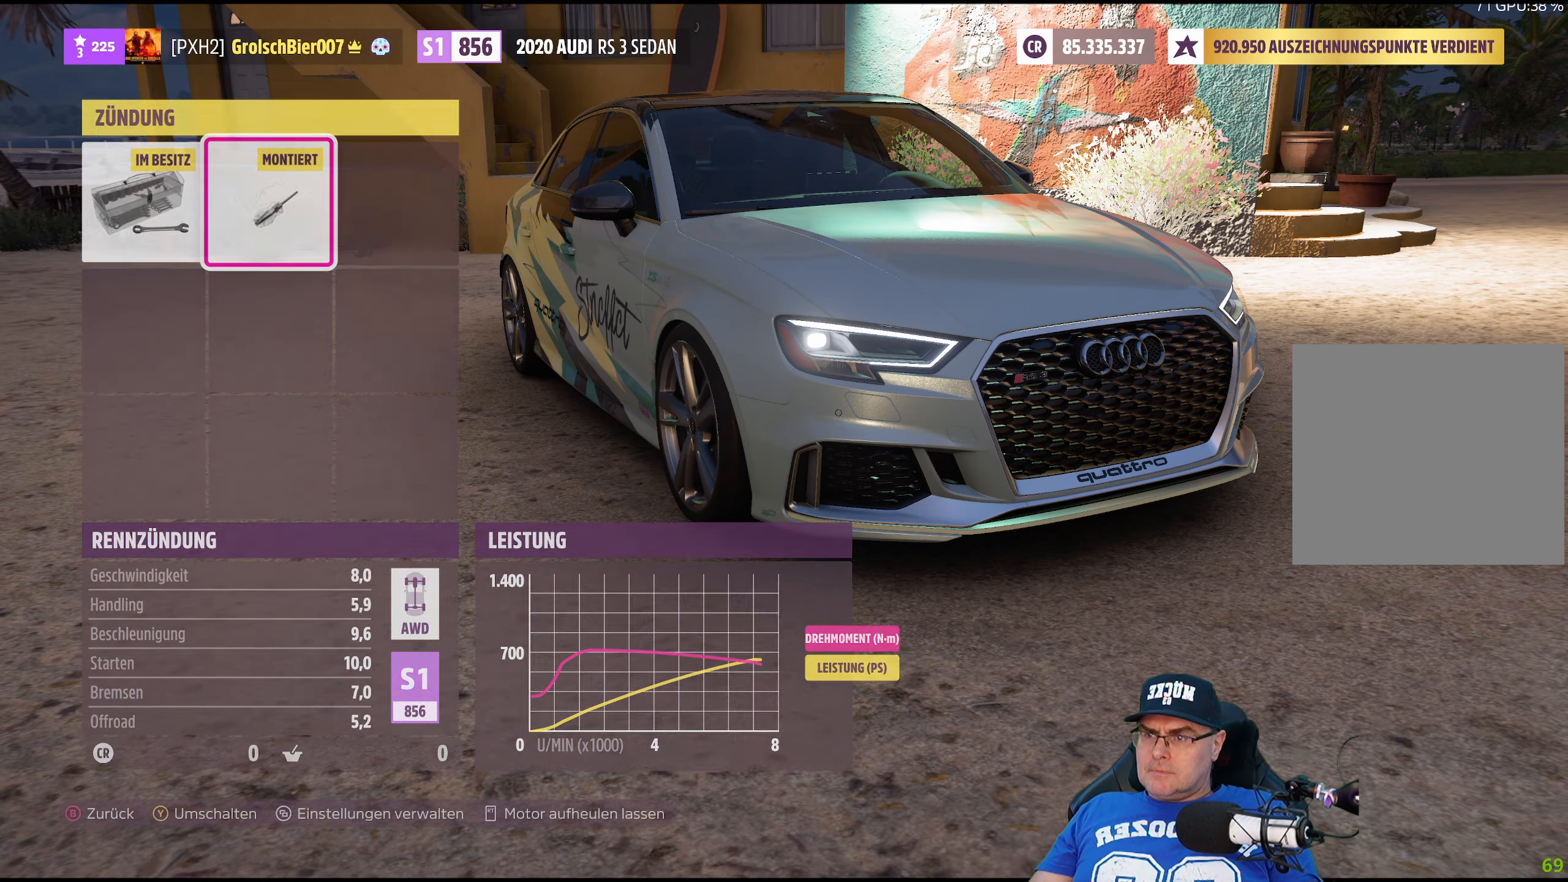
{"buttons": [], "left_stick": "center", "right_stick": "center", "events": []}
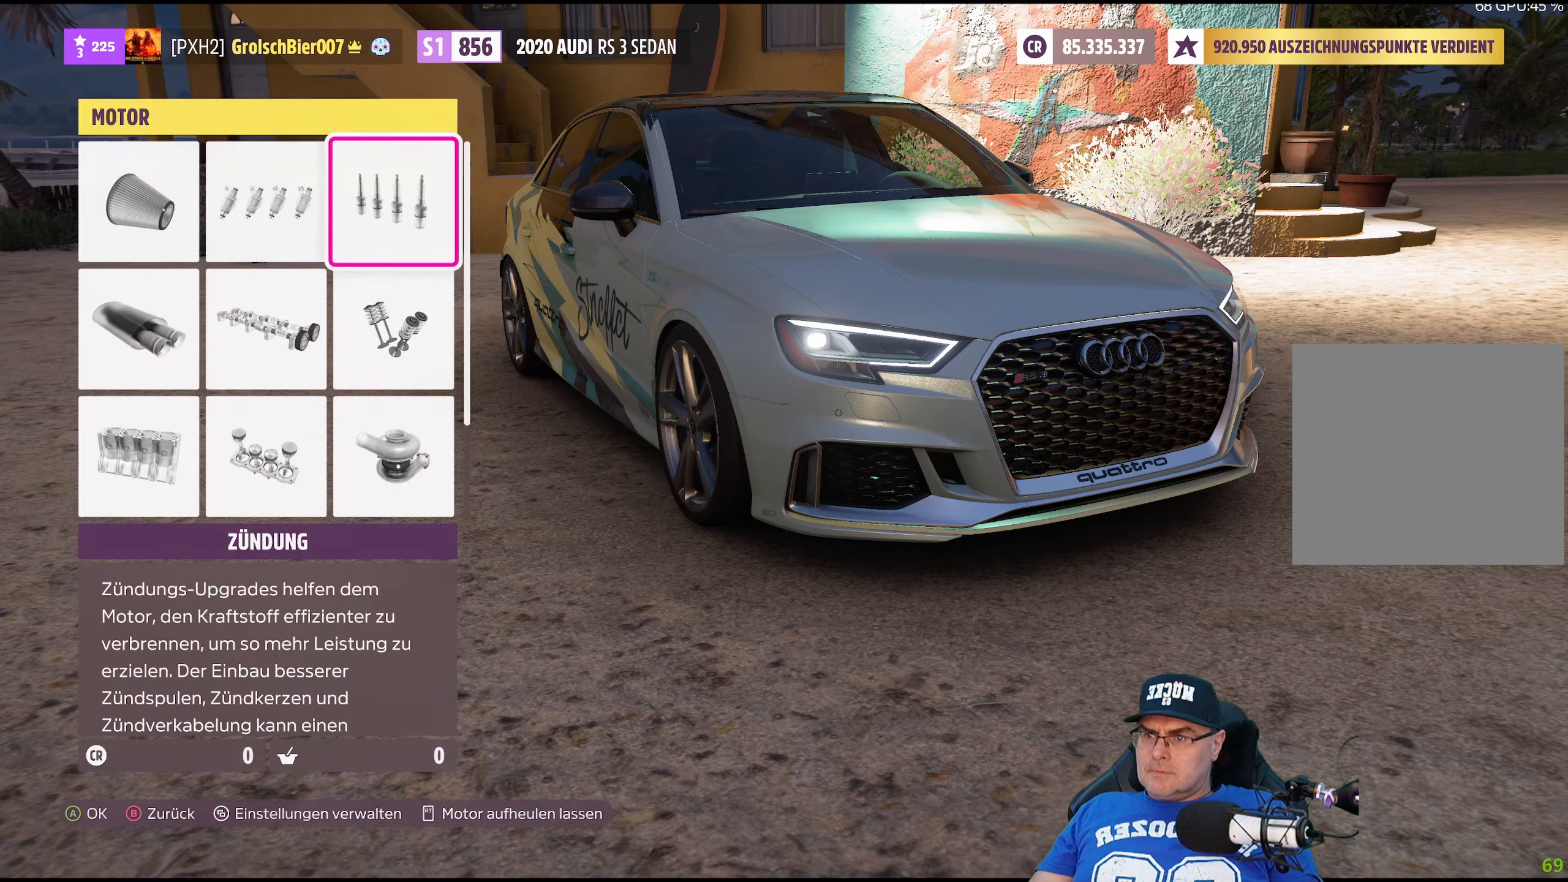
{"buttons": [], "left_stick": "center", "right_stick": "center", "events": [[33, "left_stick", "down"], [200, "left_stick", "center"], [350, "A", "down"], [500, "A", "up"]]}
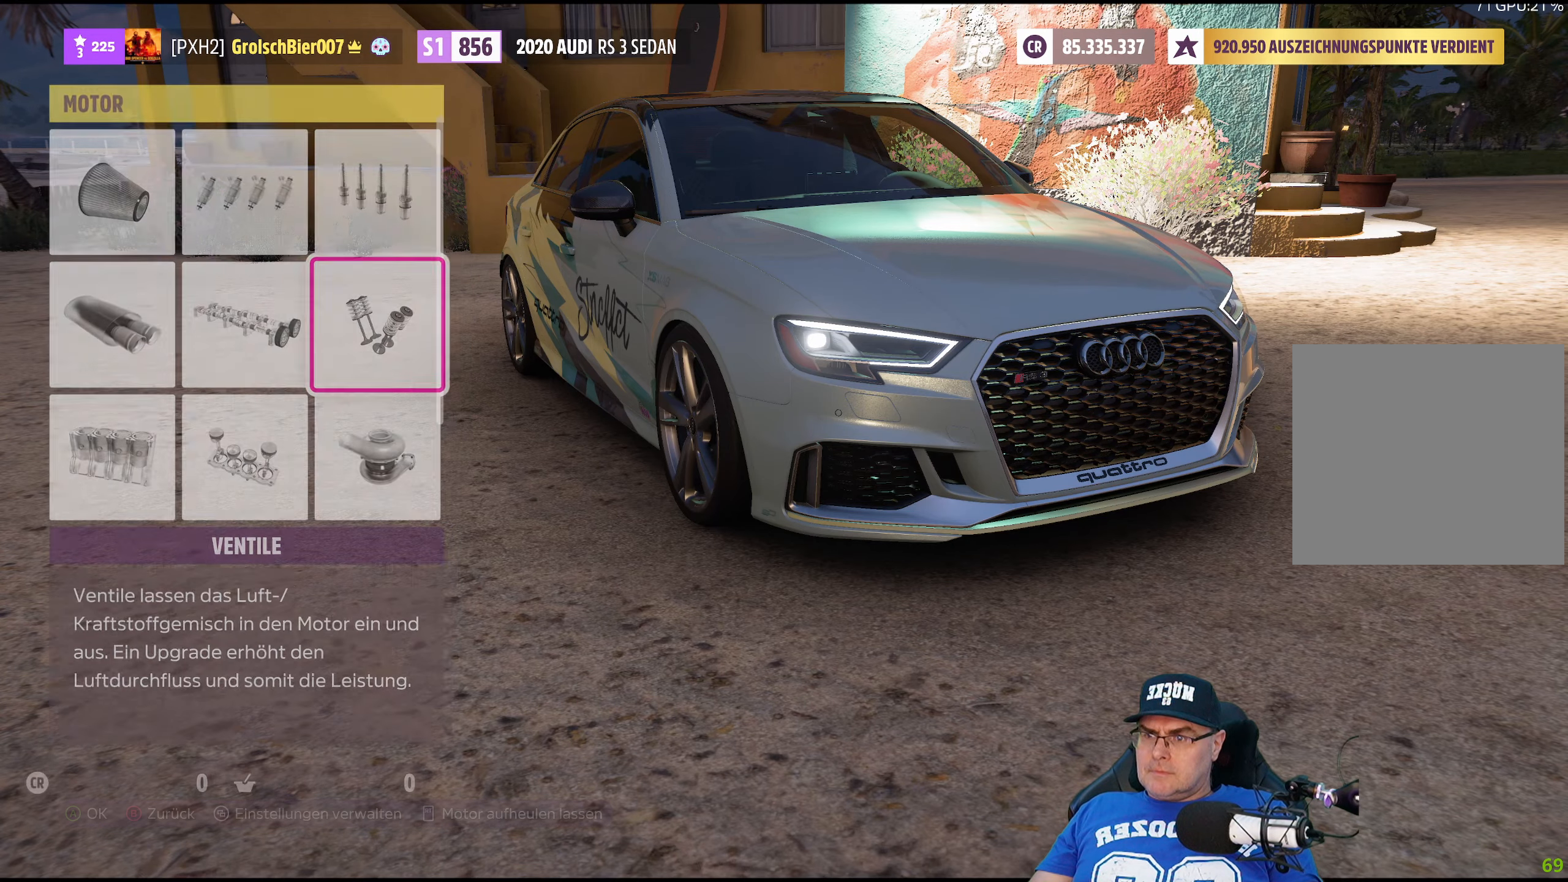
{"buttons": [], "left_stick": "center", "right_stick": "center", "events": []}
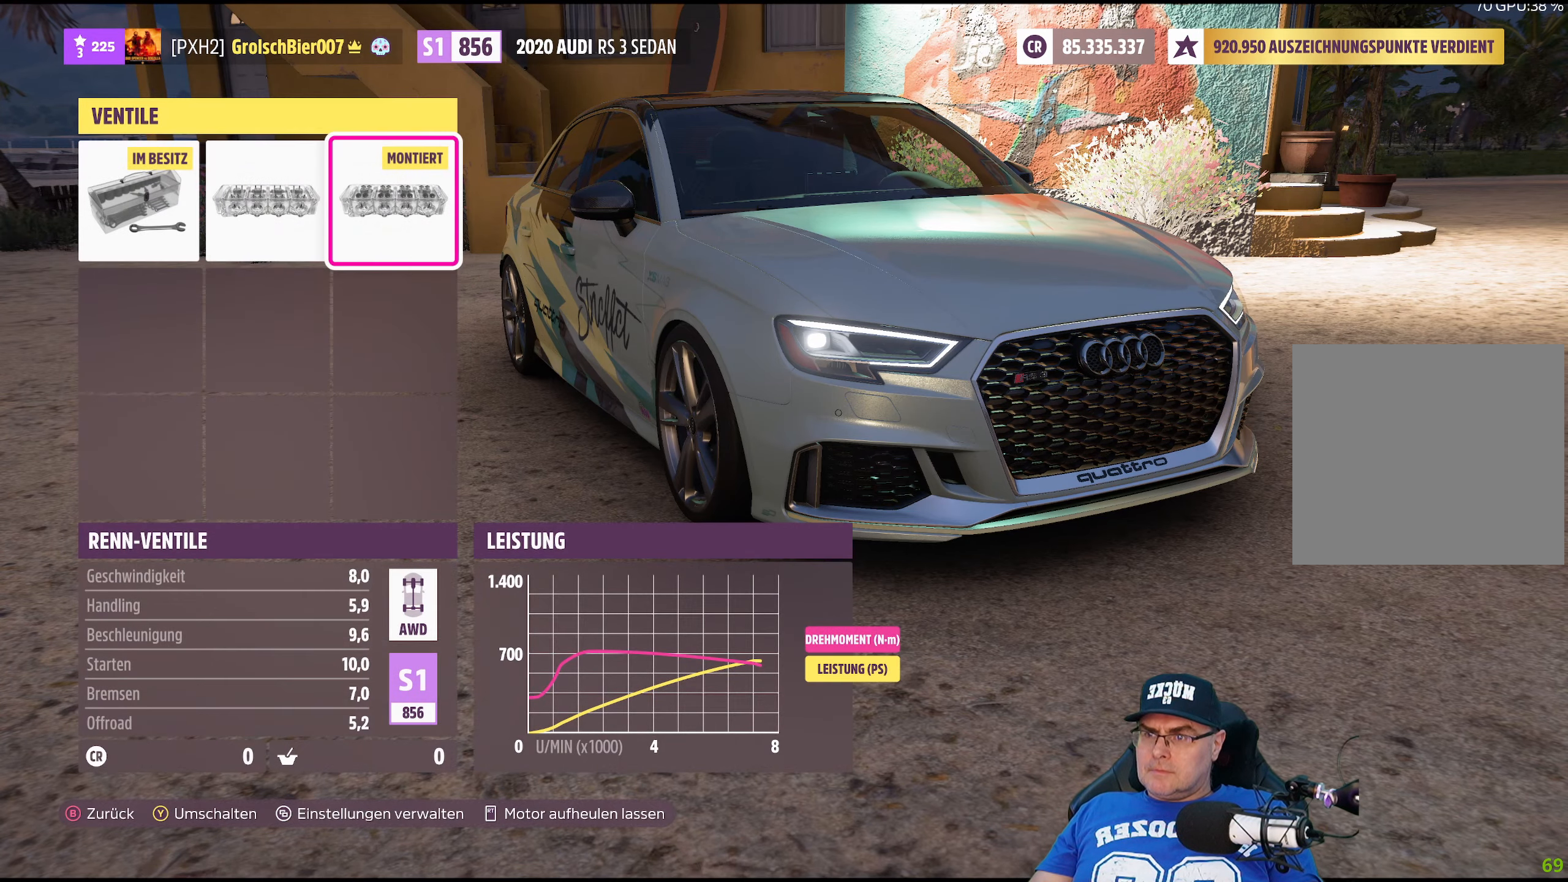
{"buttons": [], "left_stick": "center", "right_stick": "center", "events": [[83, "B", "down"], [216, "B", "up"]]}
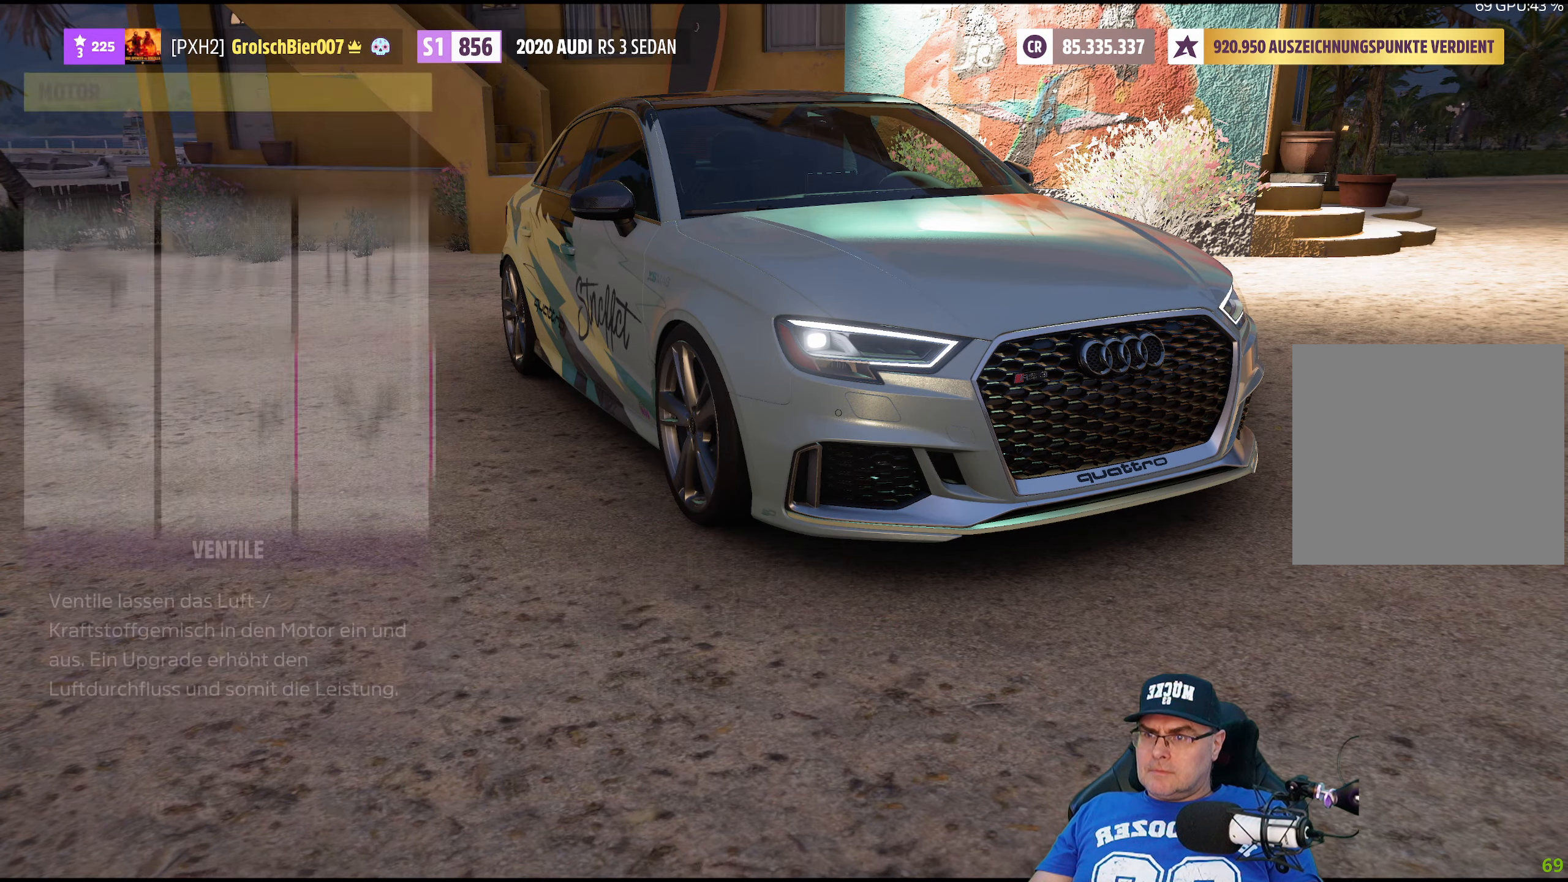
{"buttons": ["A"], "left_stick": "center", "right_stick": "center", "events": [[166, "left_stick", "left"], [316, "left_stick", "center"], [483, "A", "down"]]}
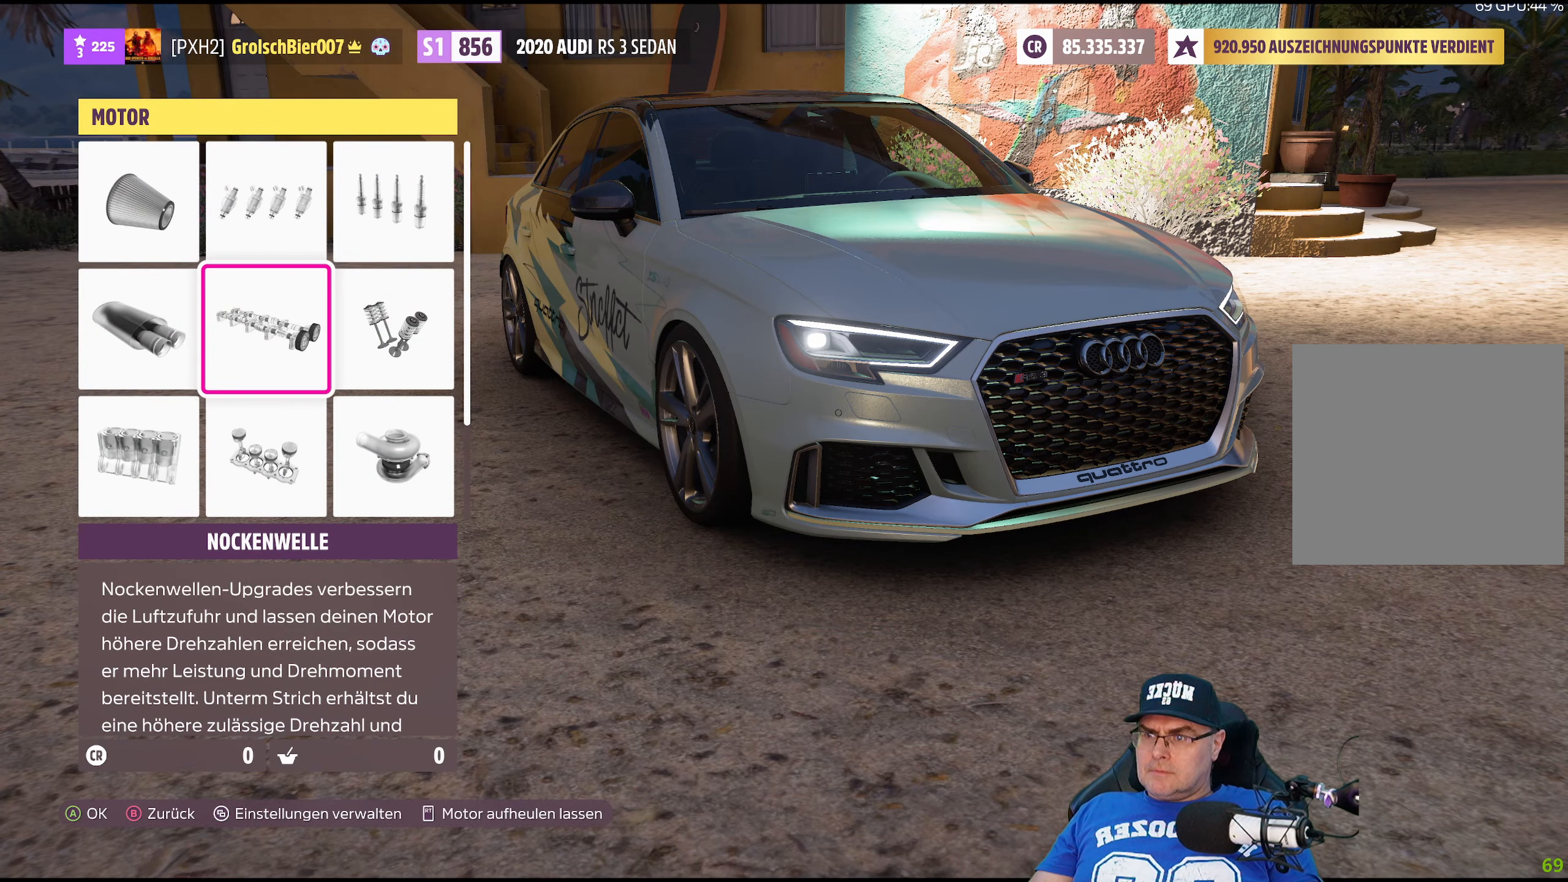
{"buttons": [], "left_stick": "center", "right_stick": "center", "events": [[116, "A", "up"]]}
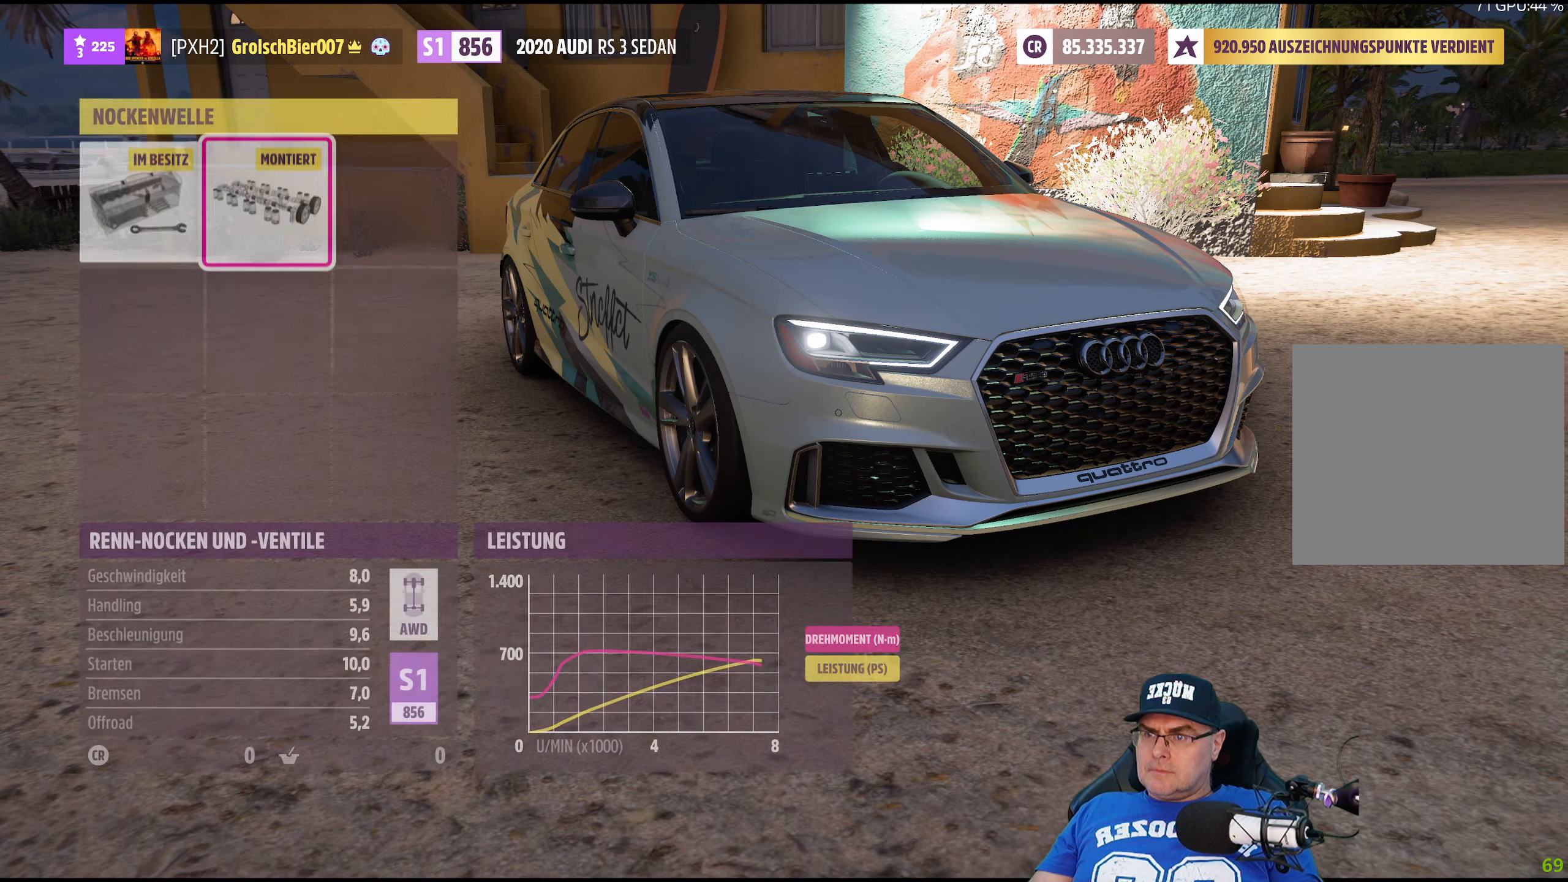
{"buttons": [], "left_stick": "center", "right_stick": "center", "events": [[183, "B", "down"], [316, "B", "up"]]}
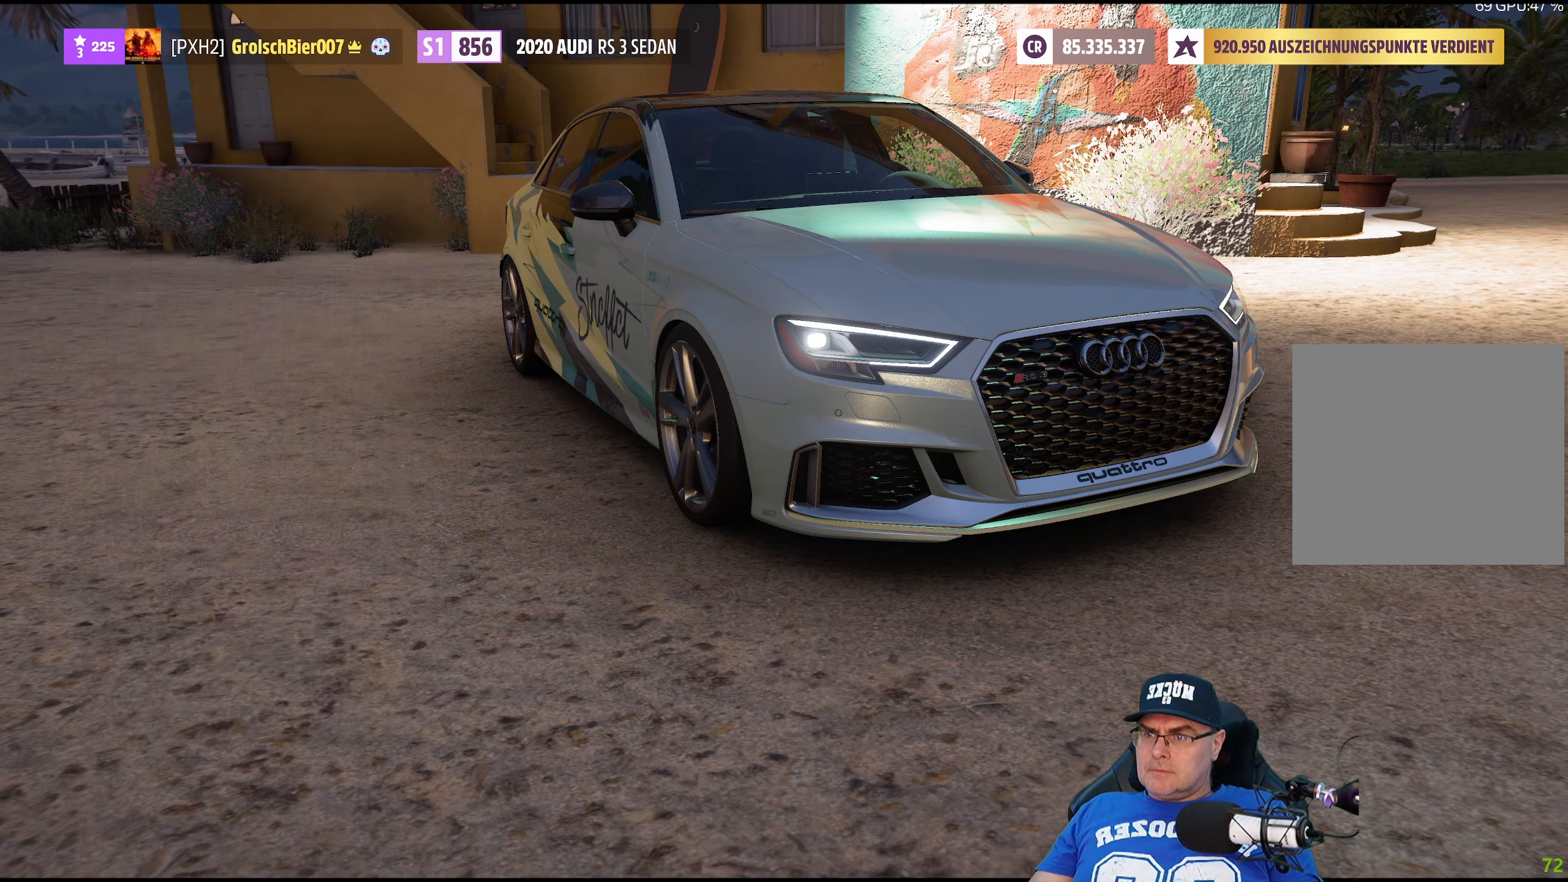
{"buttons": [], "left_stick": "center", "right_stick": "center", "events": [[250, "left_stick", "left"], [433, "left_stick", "center"]]}
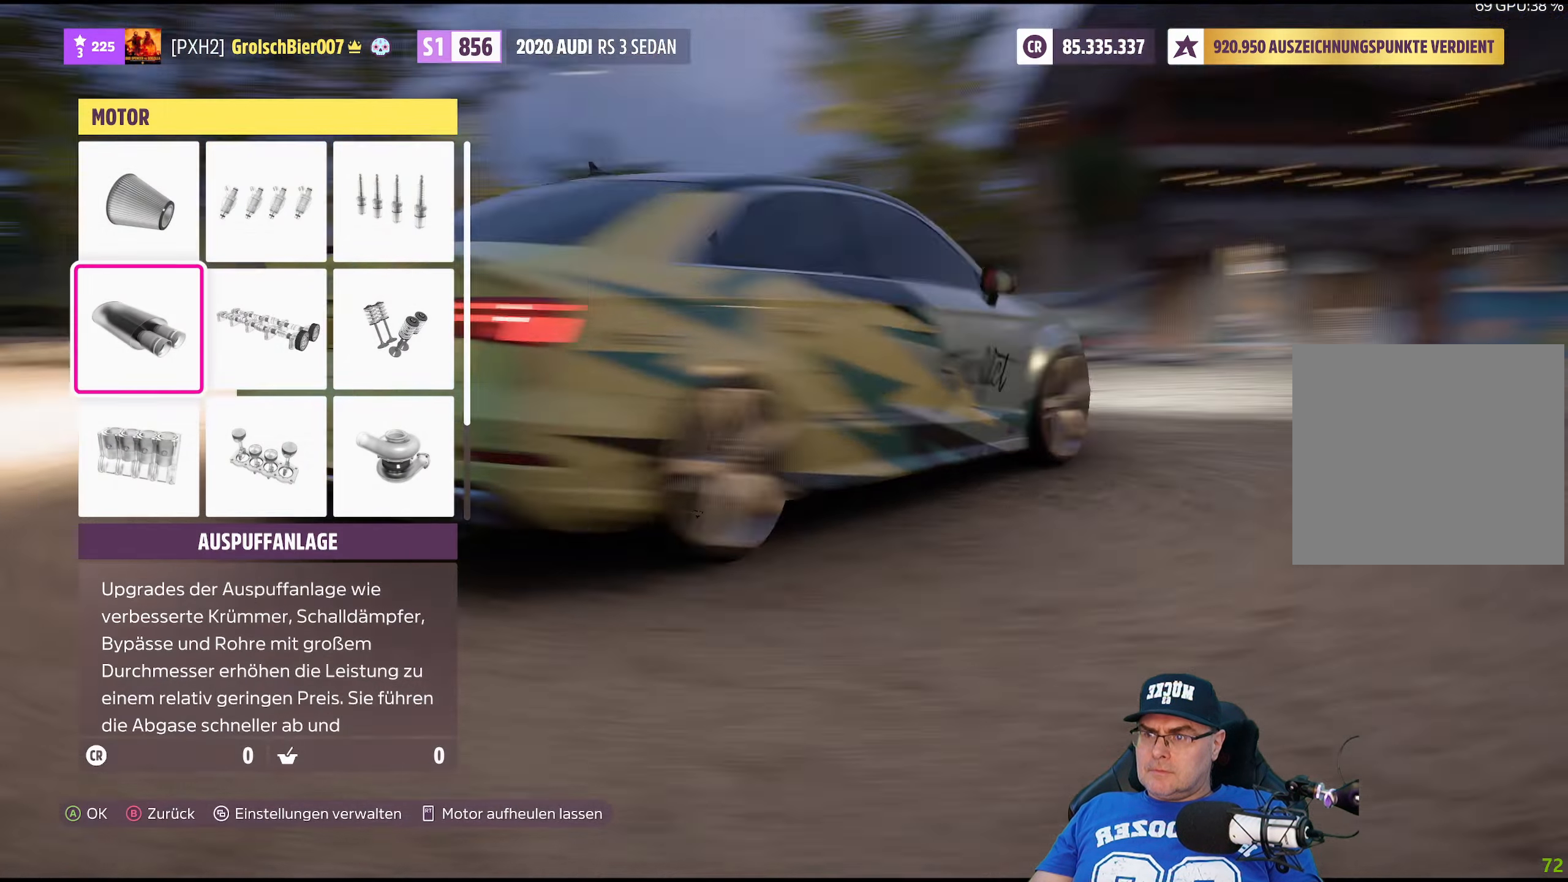
{"buttons": [], "left_stick": "center", "right_stick": "center", "events": [[50, "A", "down"], [183, "A", "up"]]}
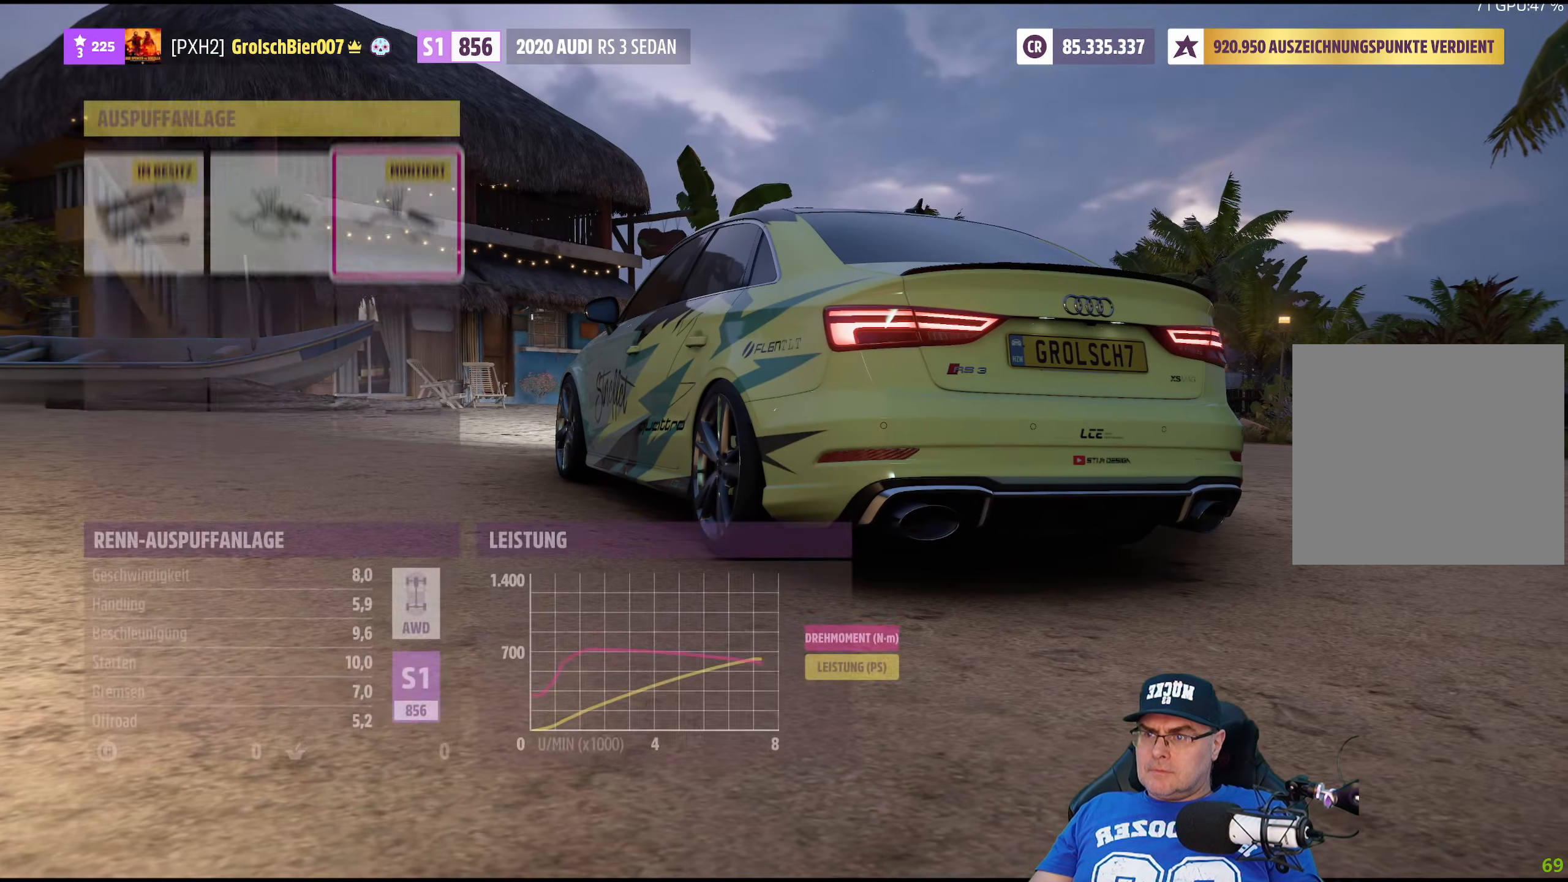
{"buttons": [], "left_stick": "center", "right_stick": "center", "events": [[283, "B", "down"], [400, "B", "up"]]}
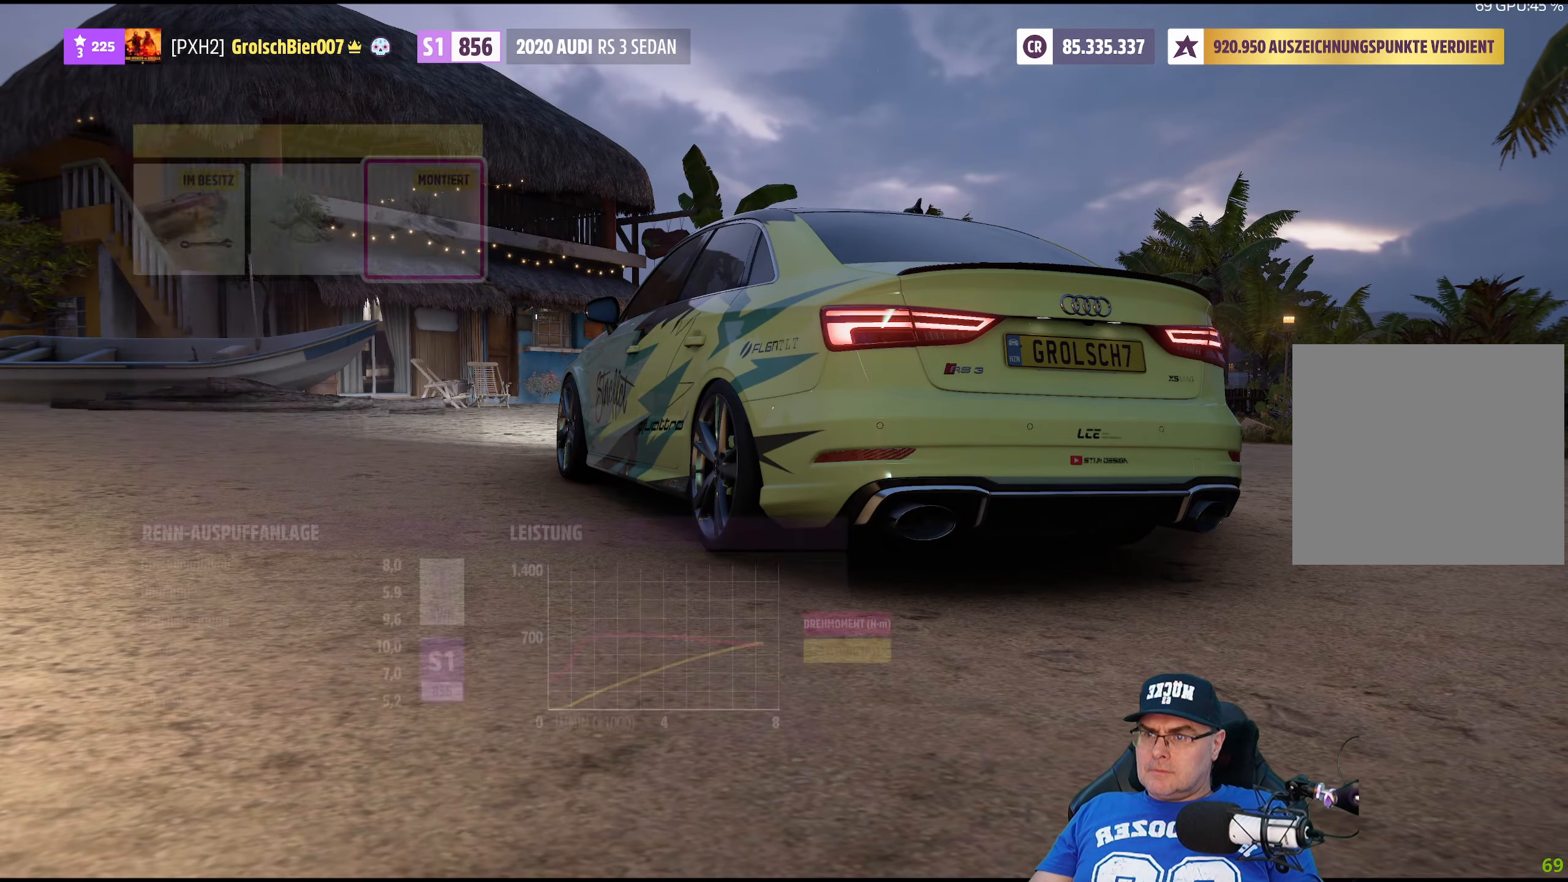
{"buttons": [], "left_stick": "center", "right_stick": "center", "events": []}
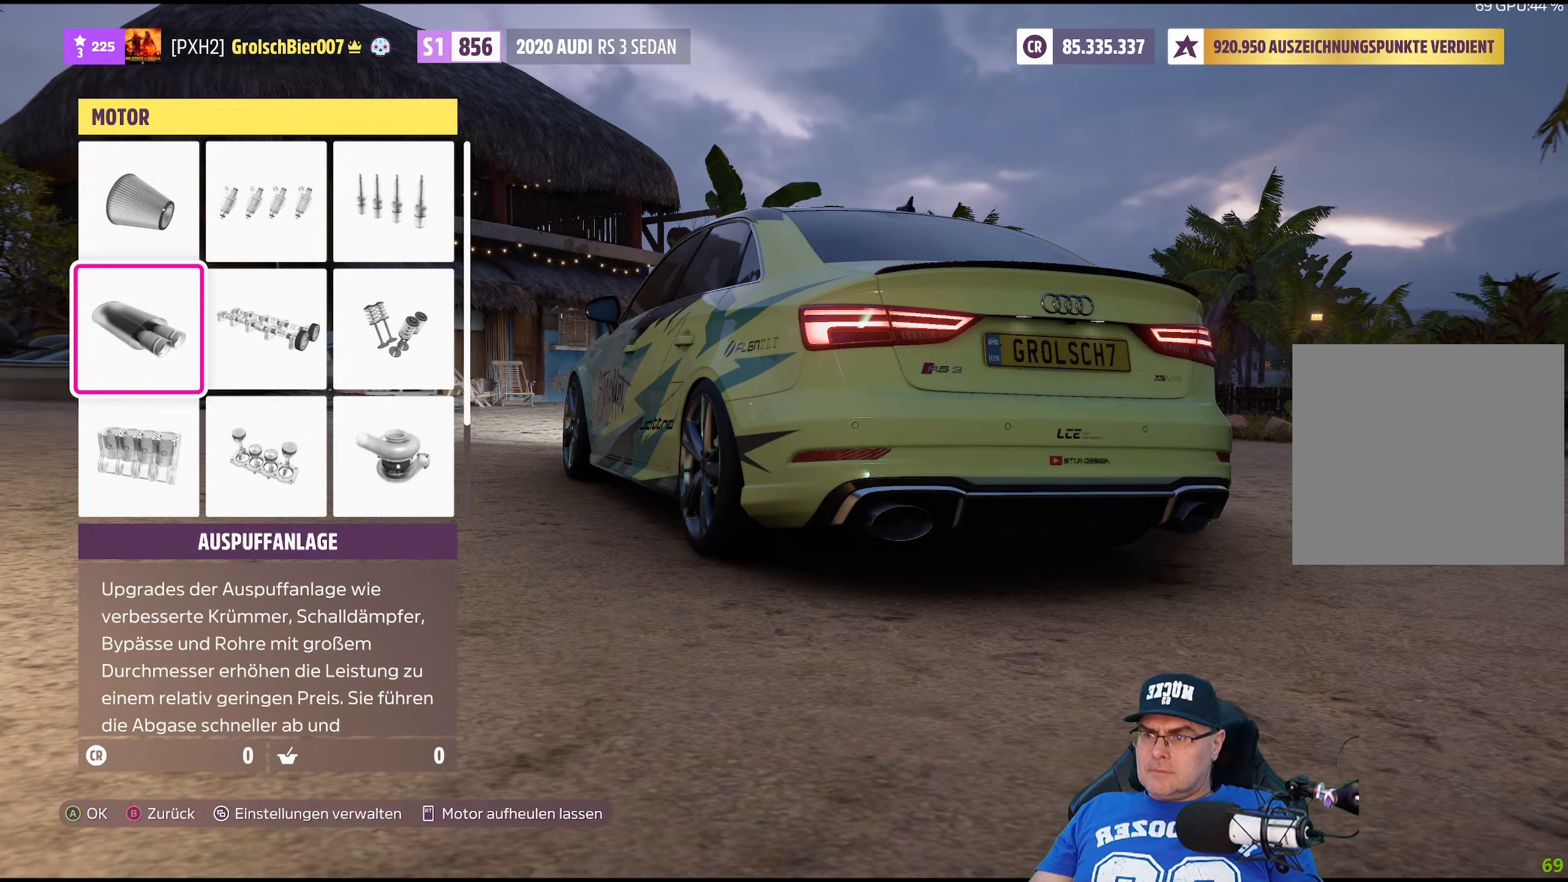
{"buttons": [], "left_stick": "center", "right_stick": "center", "events": [[17, "left_stick", "down"], [183, "left_stick", "center"], [300, "A", "down"], [433, "A", "up"]]}
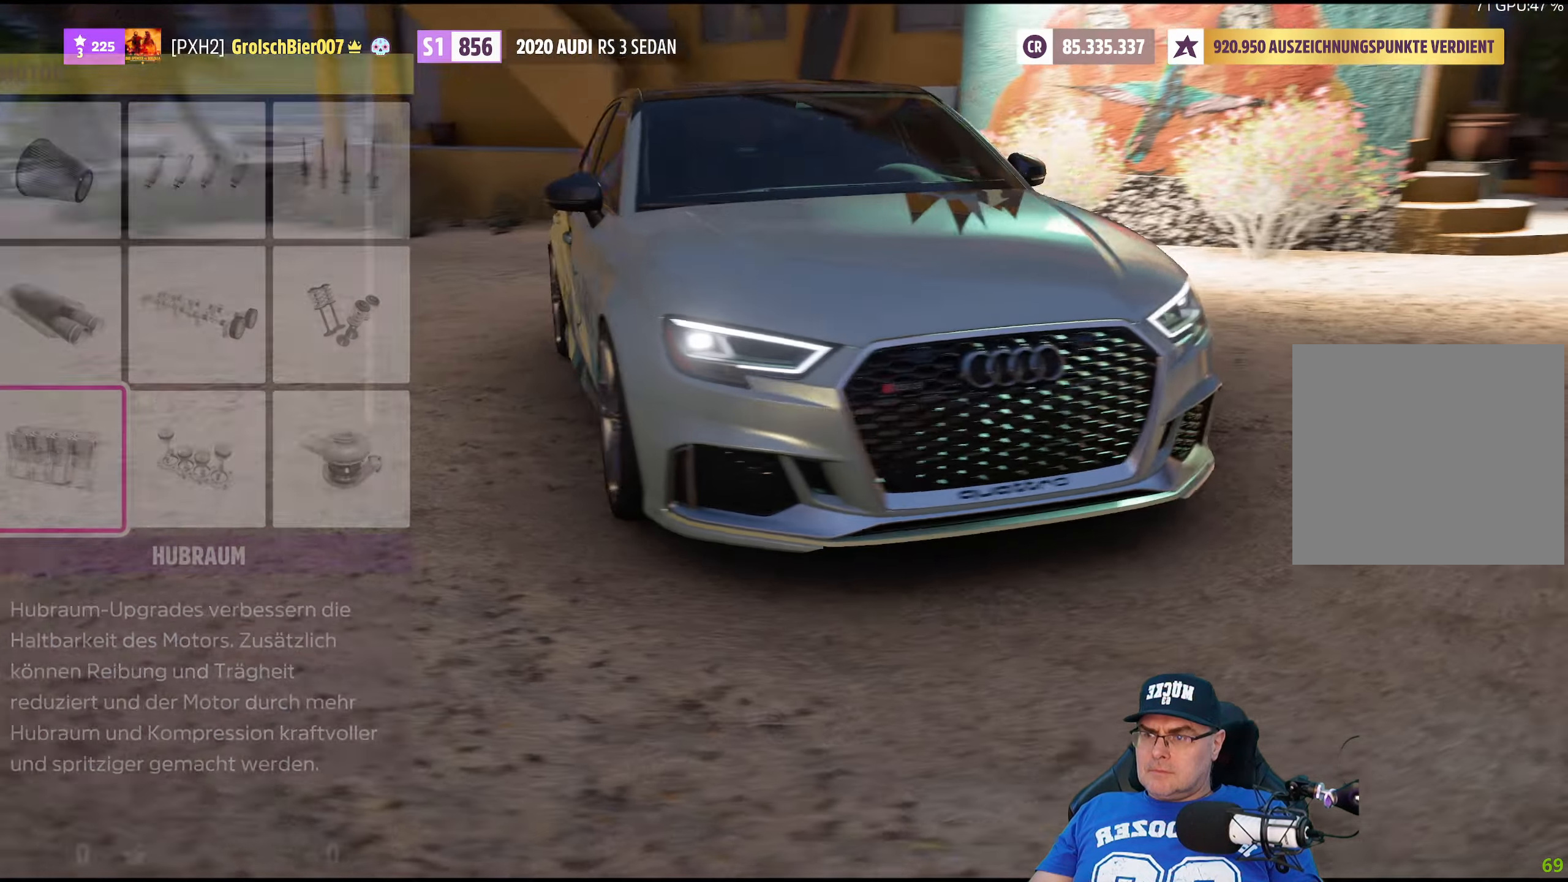
{"buttons": [], "left_stick": "center", "right_stick": "center", "events": []}
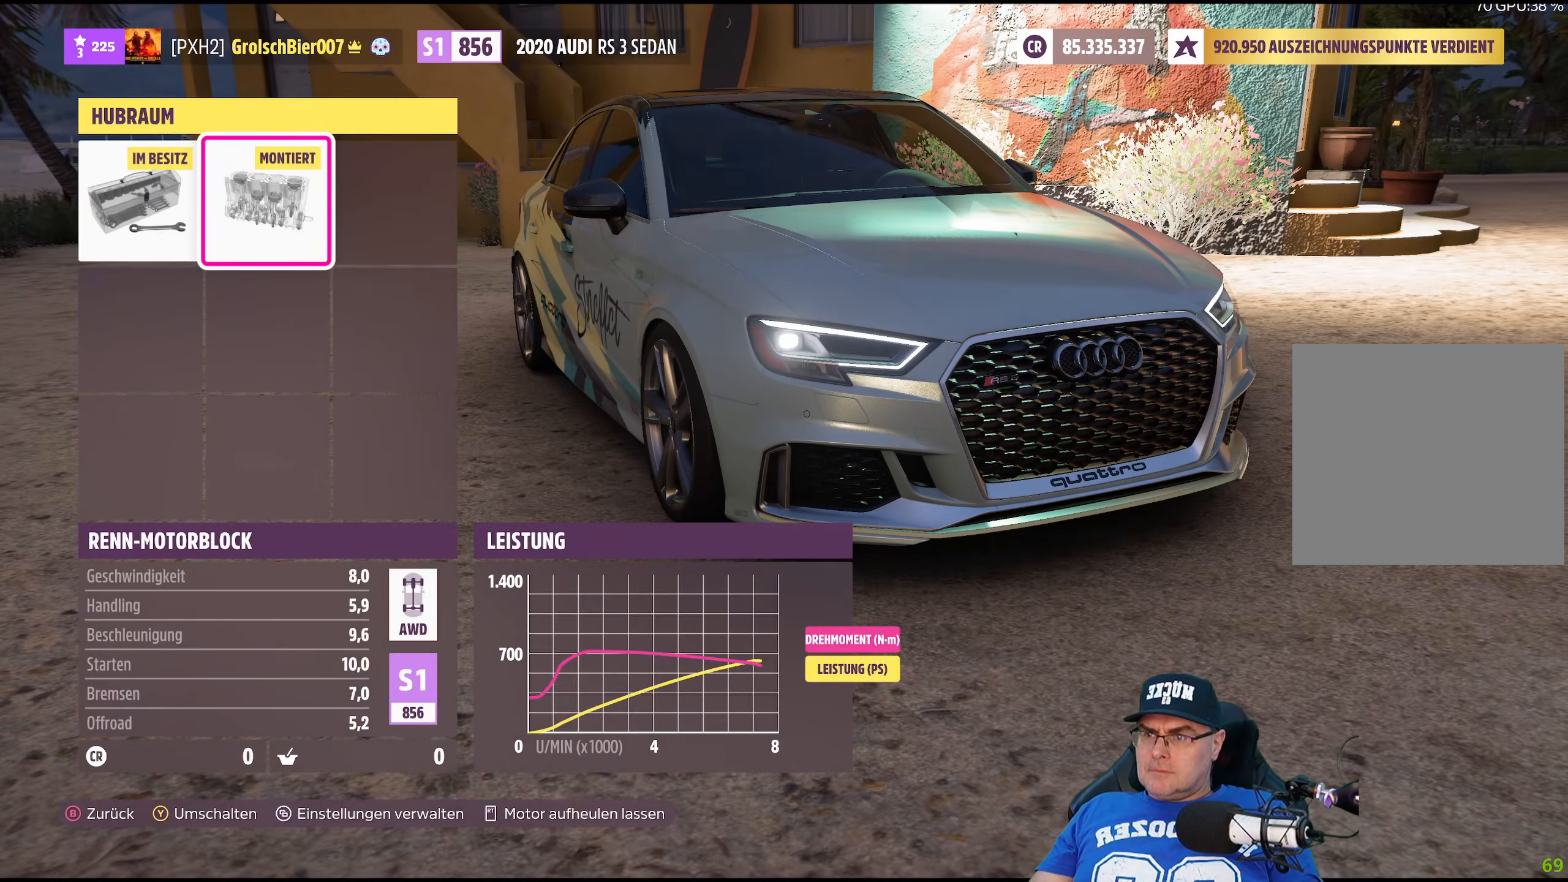
{"buttons": [], "left_stick": "center", "right_stick": "center", "events": [[67, "B", "down"], [200, "B", "up"]]}
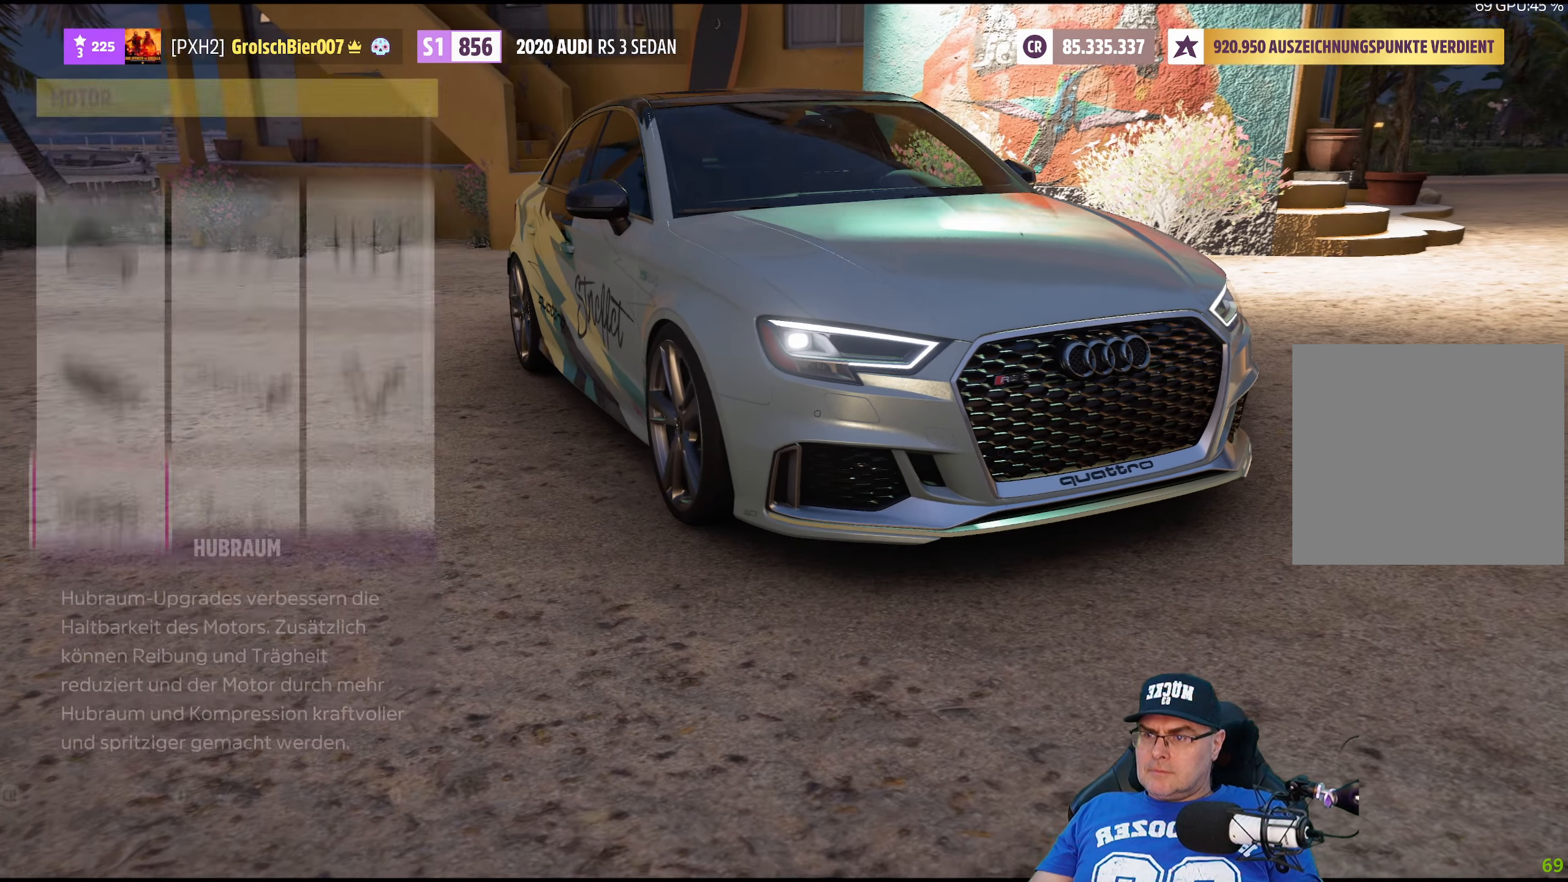
{"buttons": ["A"], "left_stick": "center", "right_stick": "center", "events": [[150, "left_stick", "right"], [300, "left_stick", "center"], [467, "A", "down"]]}
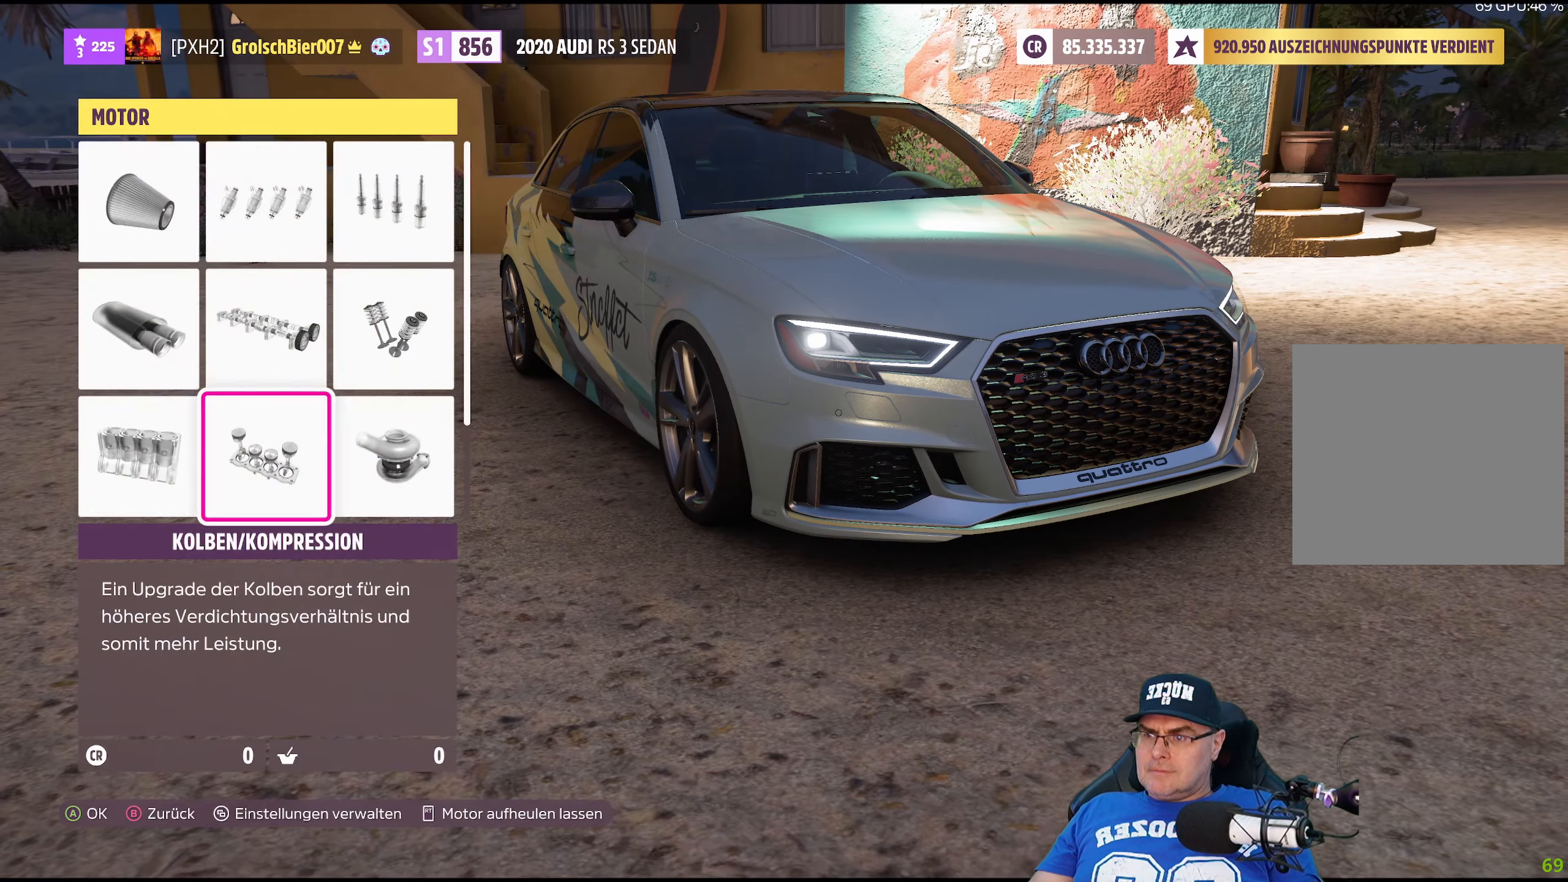
{"buttons": [], "left_stick": "center", "right_stick": "center", "events": [[83, "A", "up"]]}
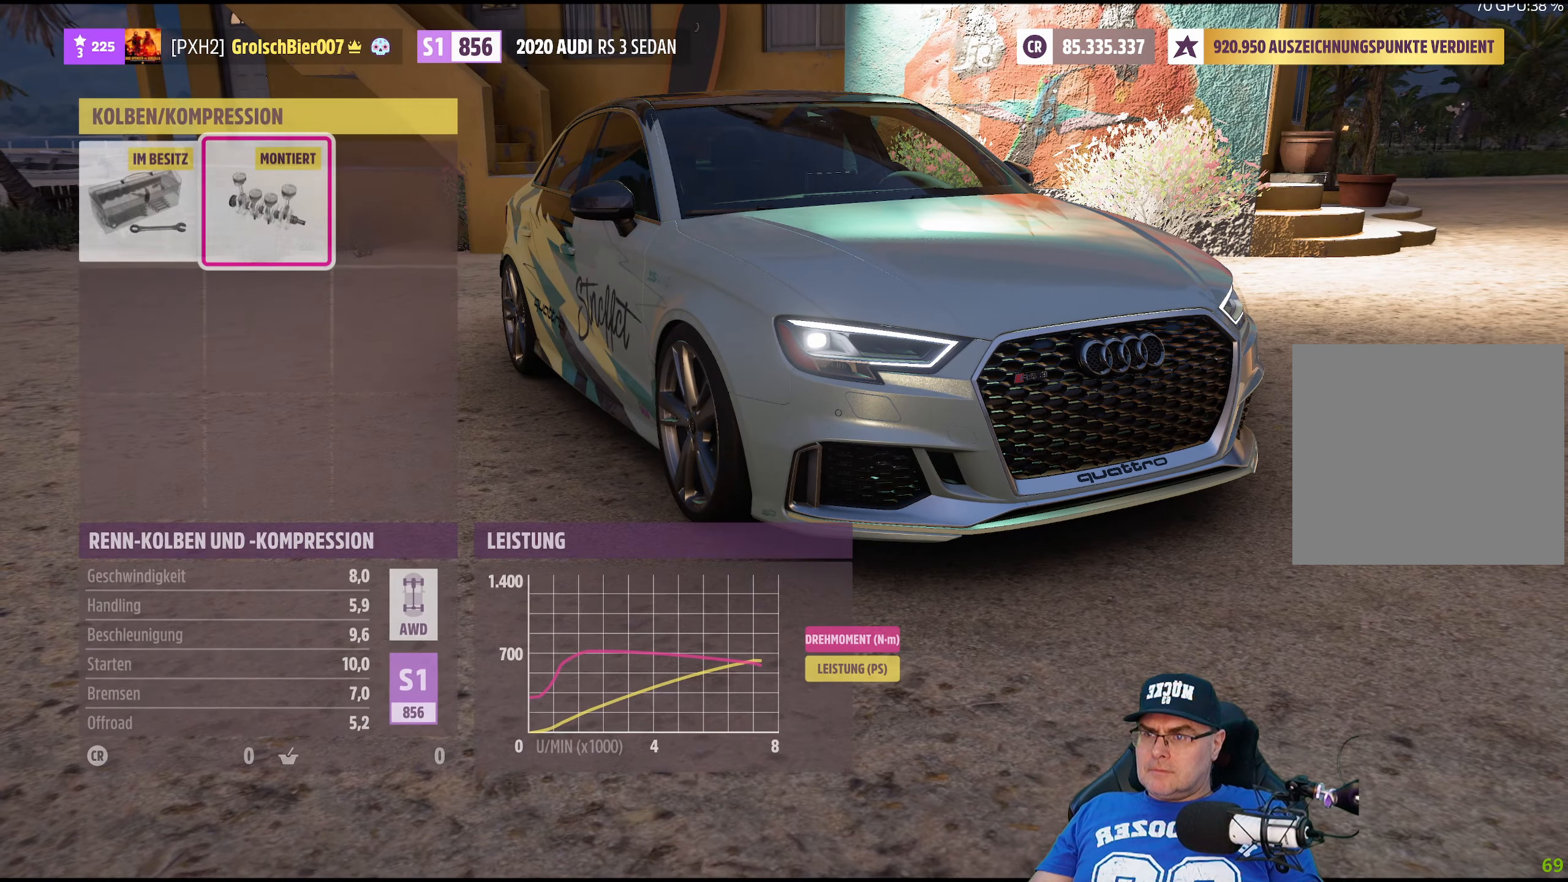
{"buttons": [], "left_stick": "center", "right_stick": "center", "events": [[183, "B", "down"], [317, "B", "up"]]}
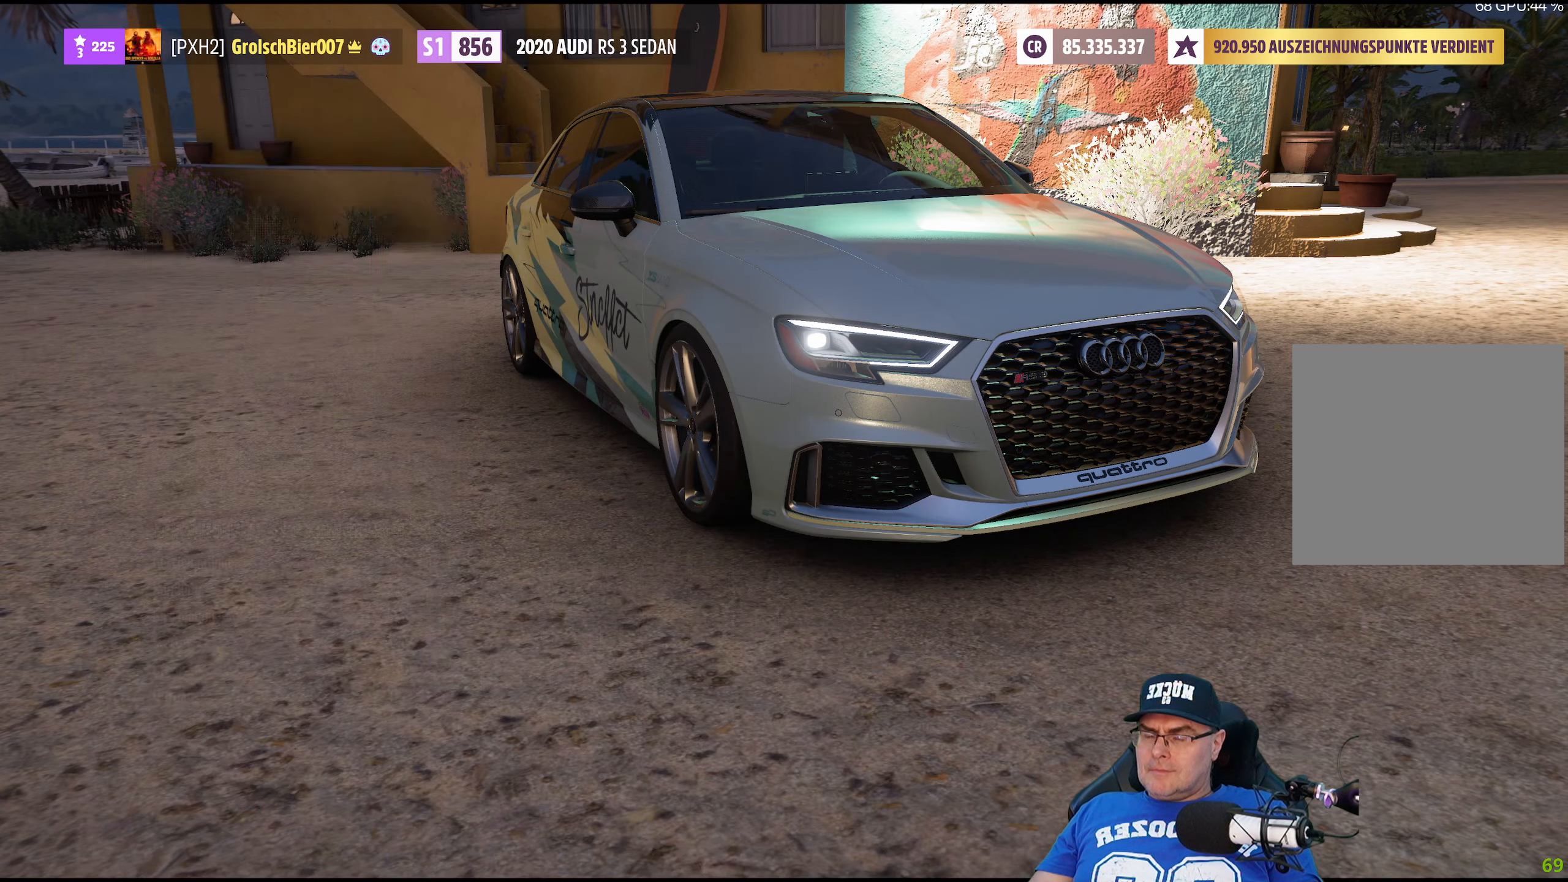
{"buttons": [], "left_stick": "center", "right_stick": "center", "events": [[283, "left_stick", "right"], [433, "left_stick", "center"]]}
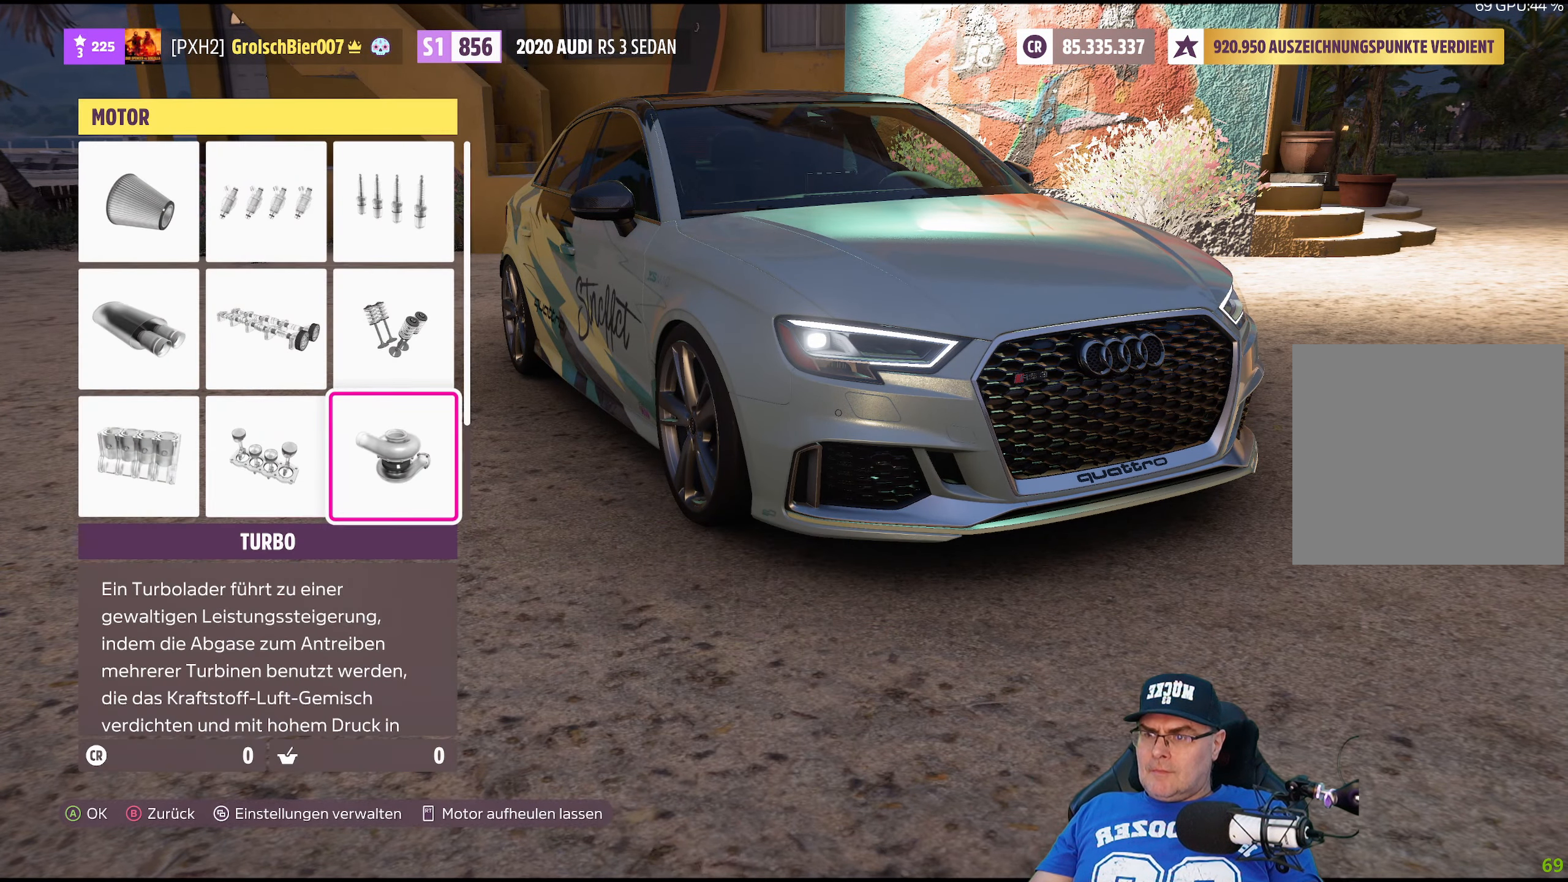
{"buttons": [], "left_stick": "center", "right_stick": "center", "events": [[50, "A", "down"], [183, "A", "up"]]}